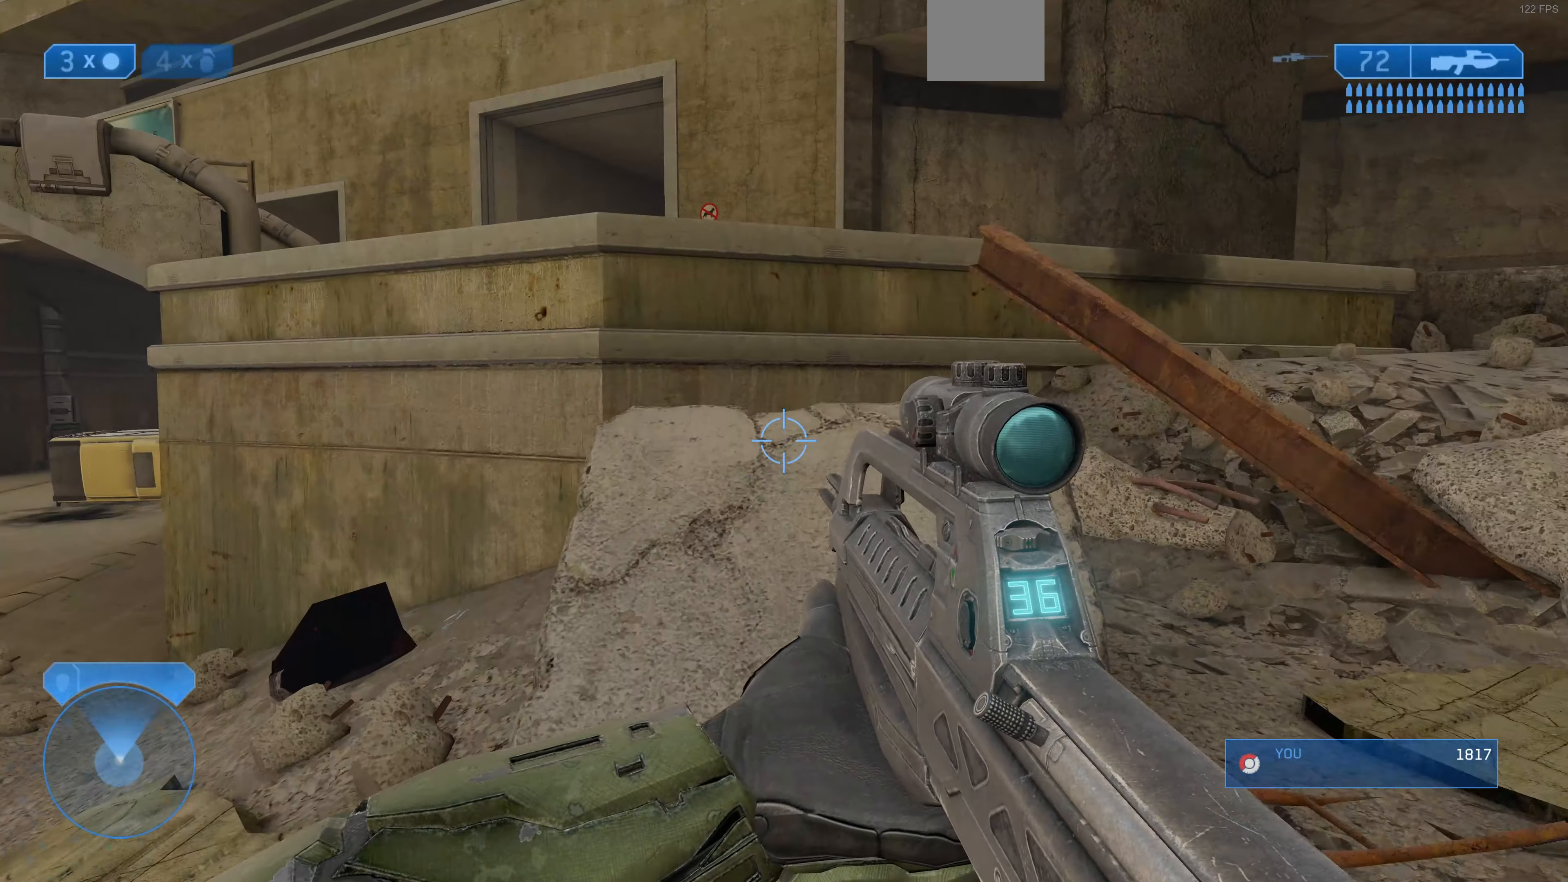
Gameplay with a controller (PlayStation layout); each line is a JSON object with the inputs held at the frame after it. "events" lists button and stick changes between this image and that frame as [ms after this image, input, new state], when the widget could be followed in between.
{"buttons": [], "left_stick": "up", "right_stick": "center", "events": [[234, "right_stick", "left"], [334, "right_stick", "center"]]}
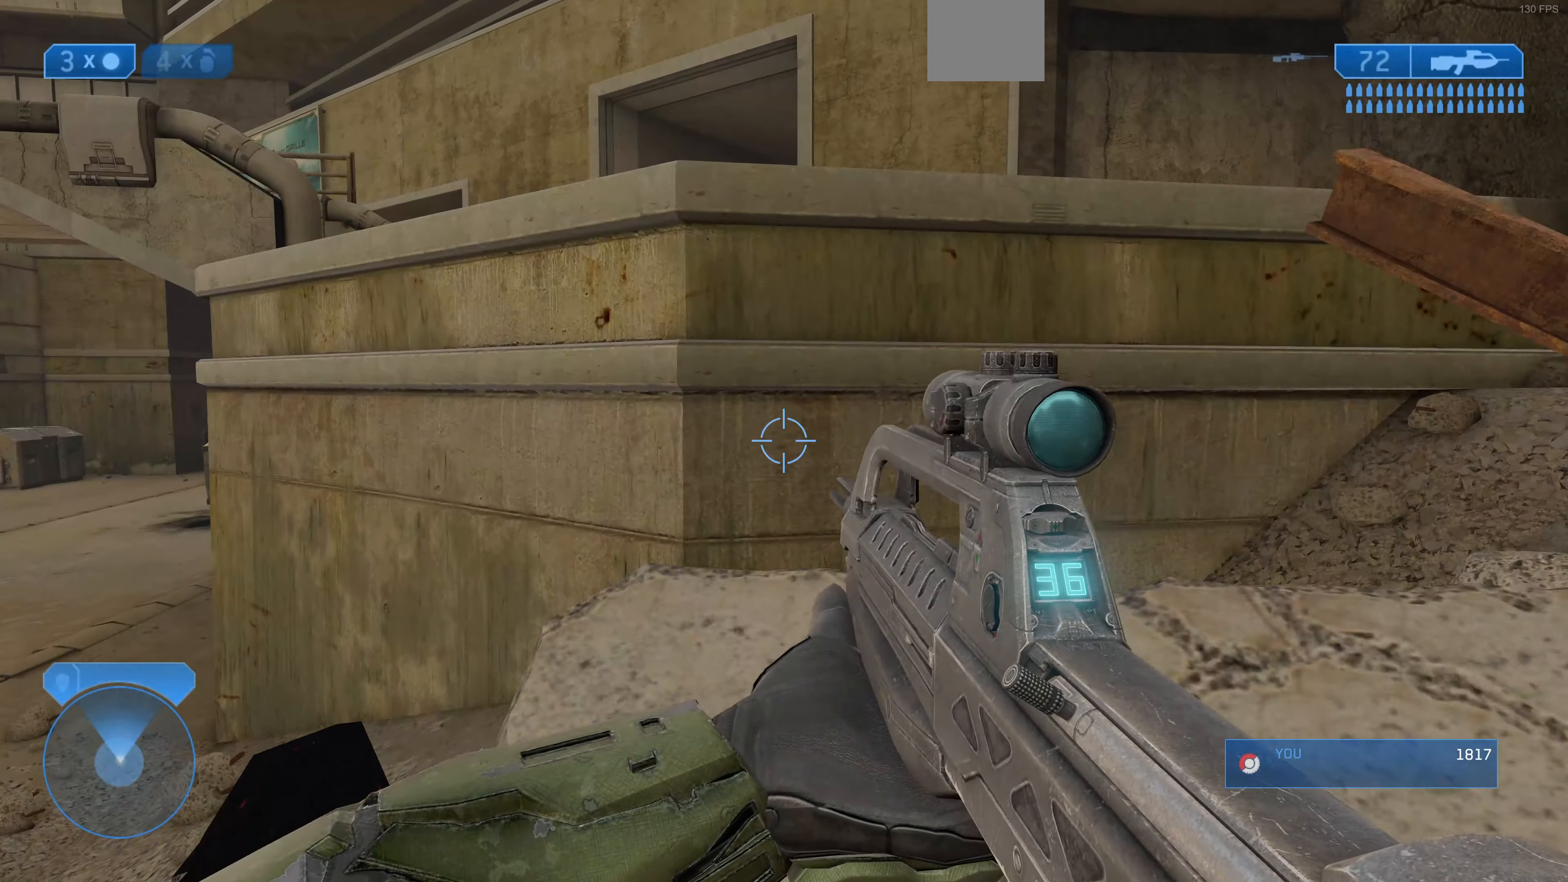
{"buttons": [], "left_stick": "up", "right_stick": "center", "events": [[267, "CROSS", "down"], [434, "CROSS", "up"]]}
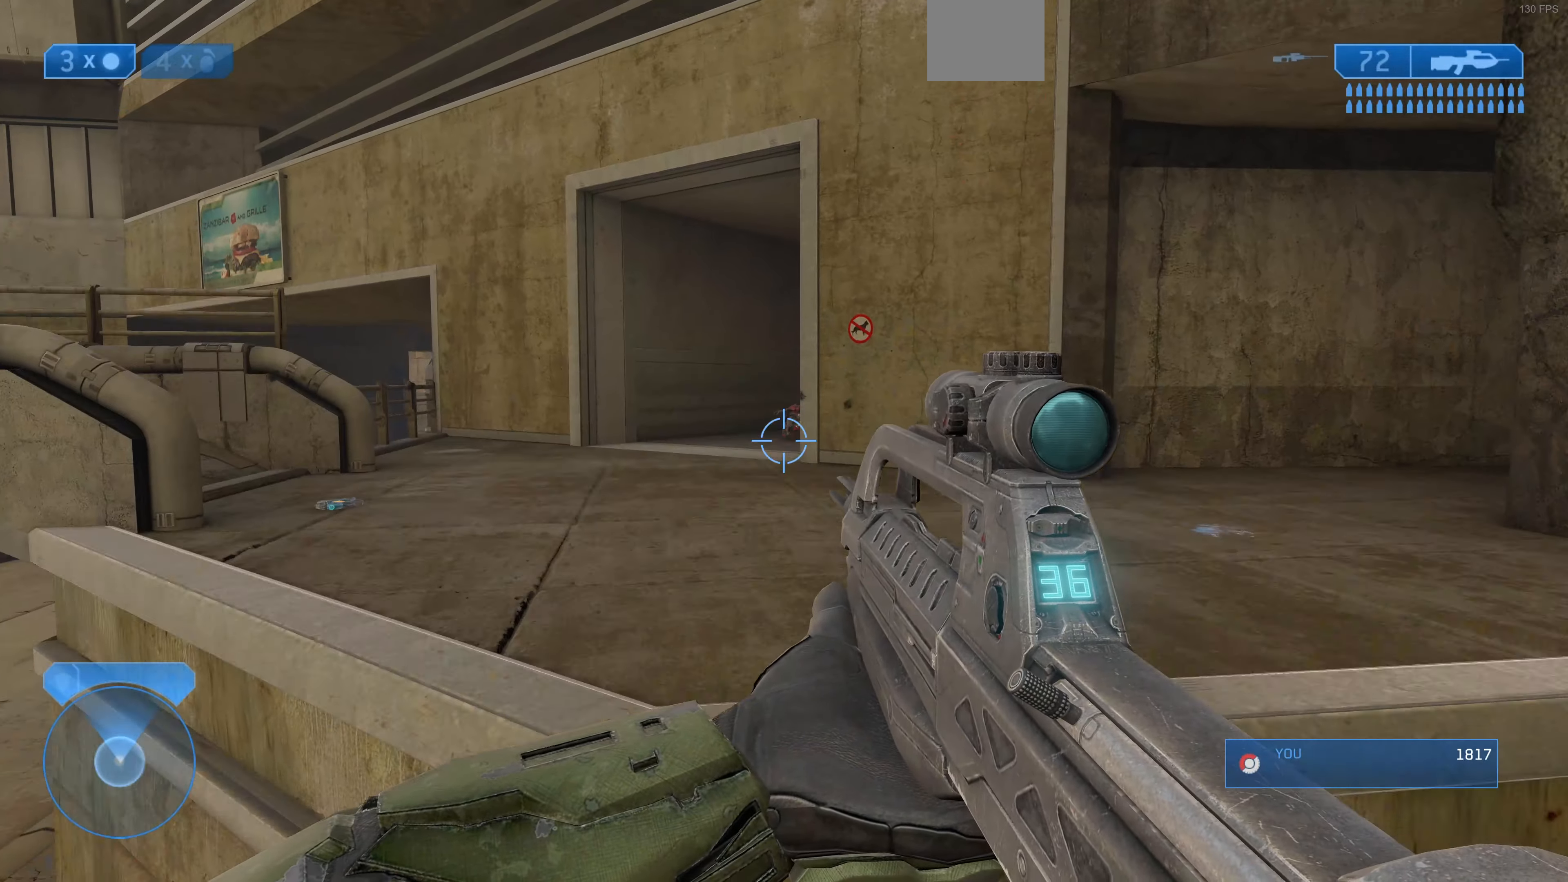
{"buttons": [], "left_stick": "up", "right_stick": "center", "events": [[67, "L3", "down"], [167, "right_stick", "up-left"], [300, "L3", "up"], [334, "right_stick", "up-right"], [400, "right_stick", "center"]]}
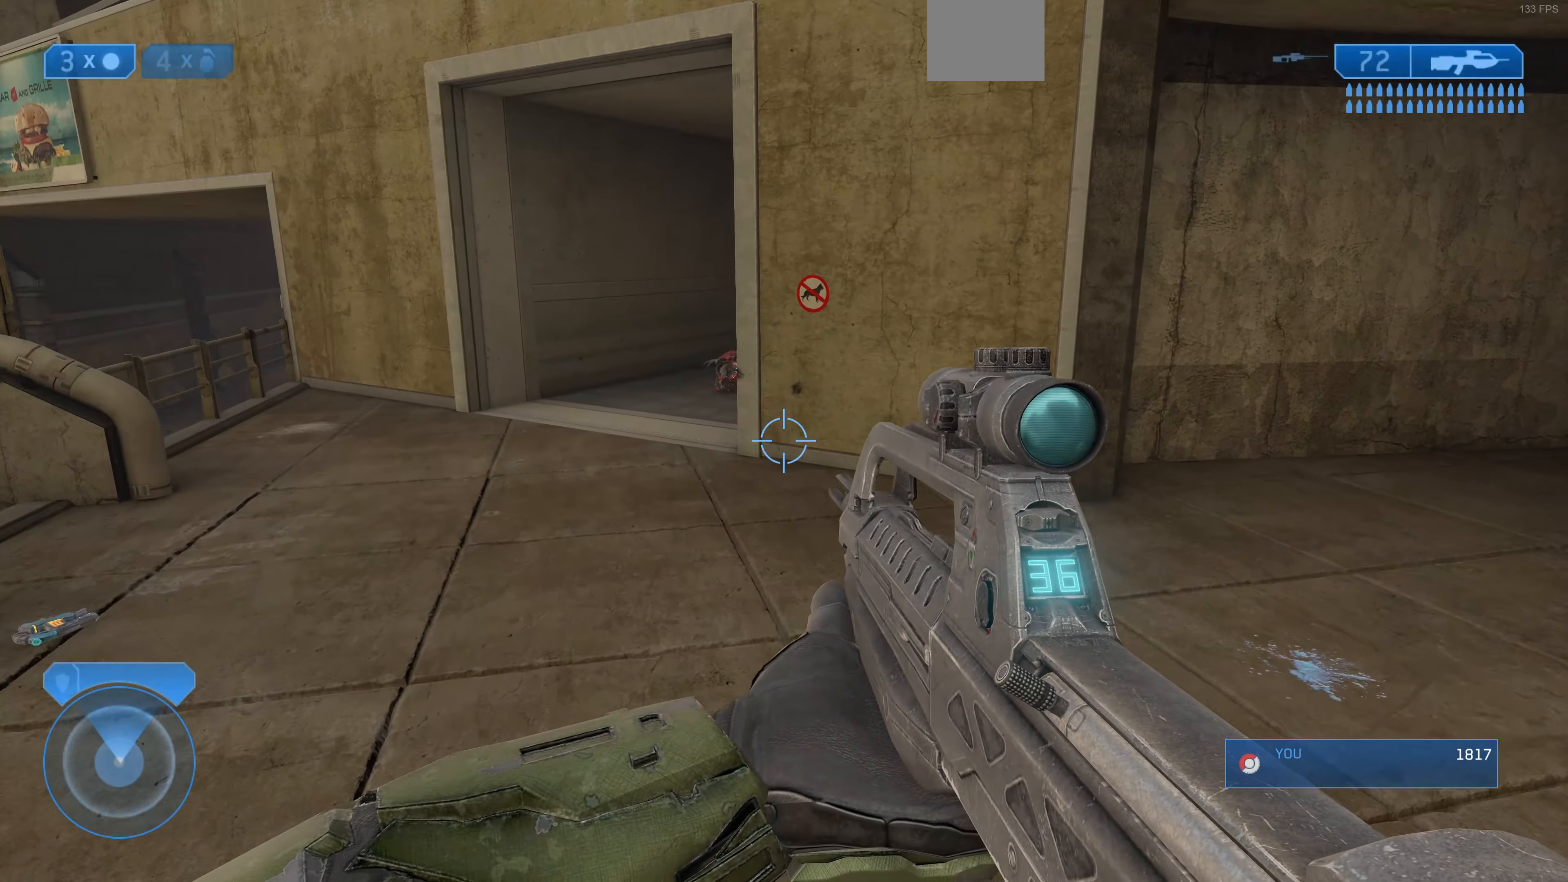
{"buttons": [], "left_stick": "up", "right_stick": "center", "events": []}
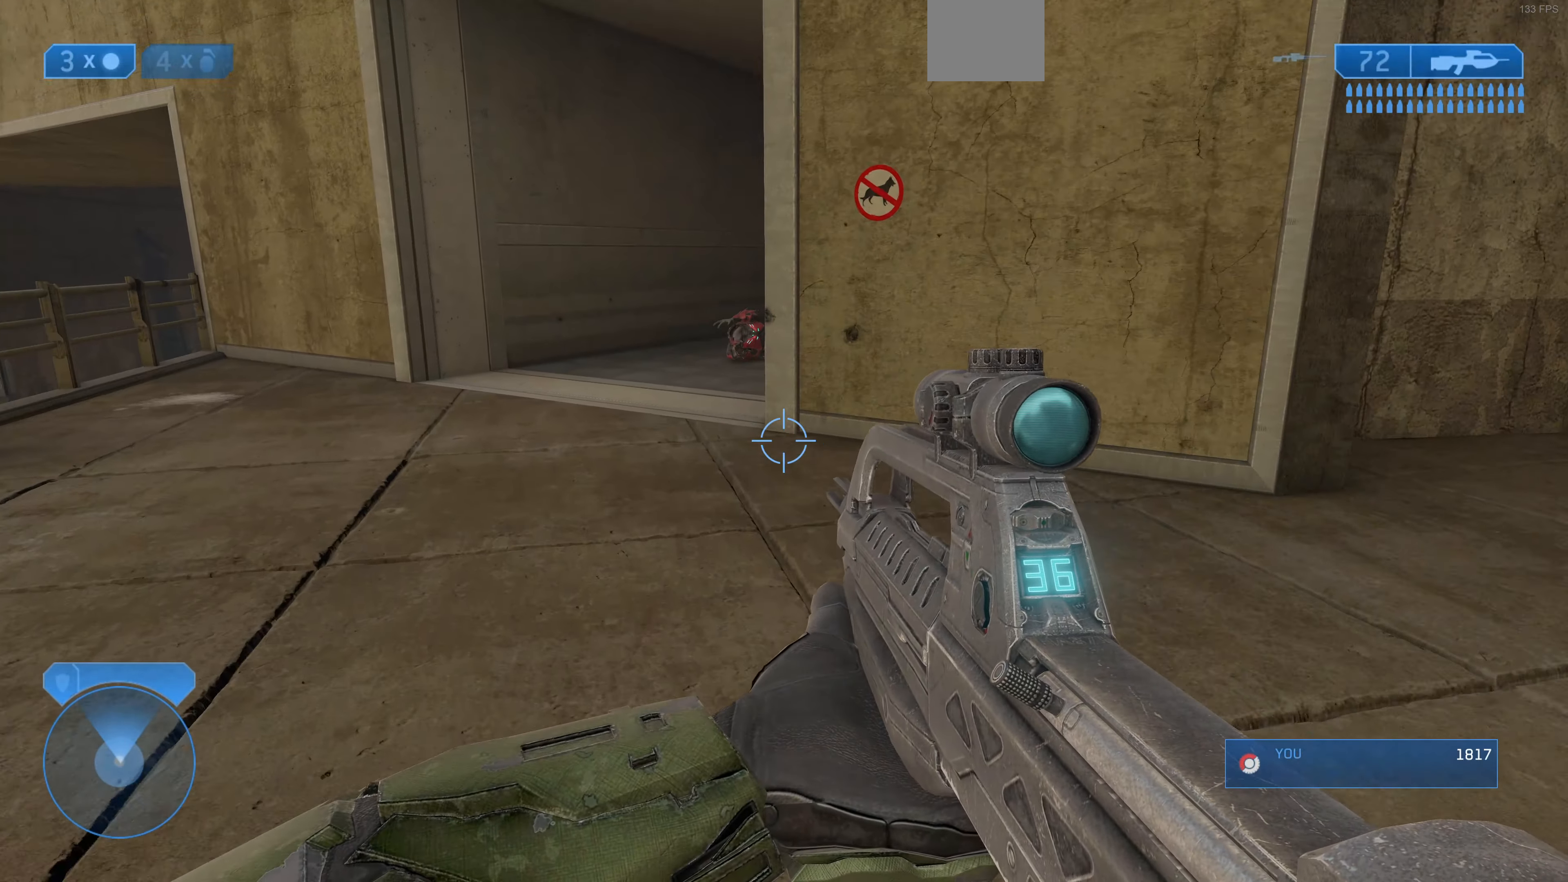
{"buttons": [], "left_stick": "up", "right_stick": "center", "events": [[200, "right_stick", "right"], [267, "right_stick", "center"]]}
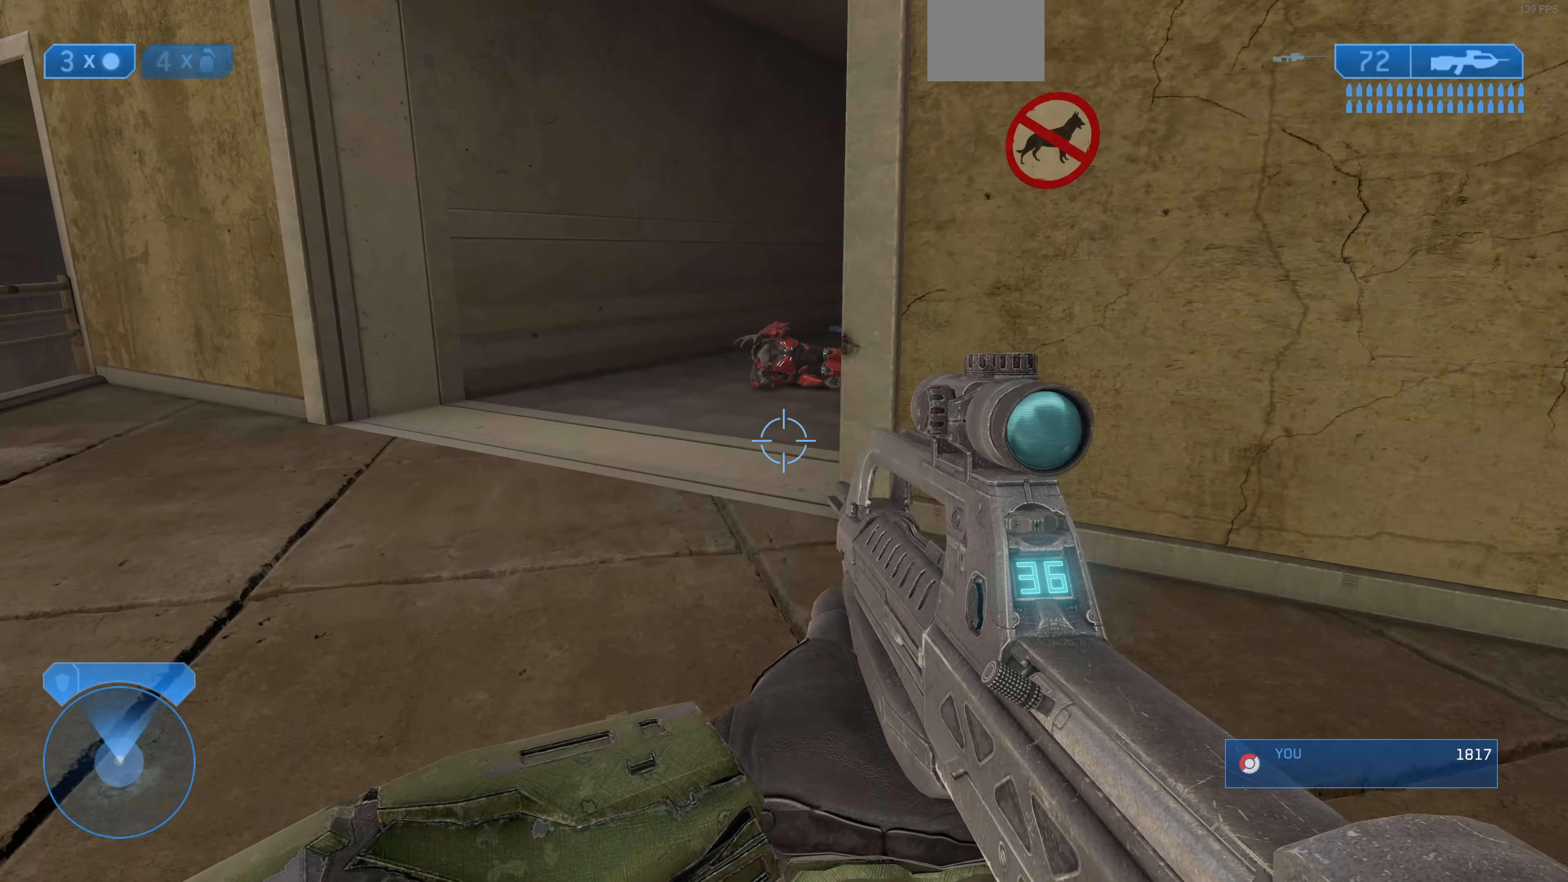
{"buttons": [], "left_stick": "up", "right_stick": "center", "events": []}
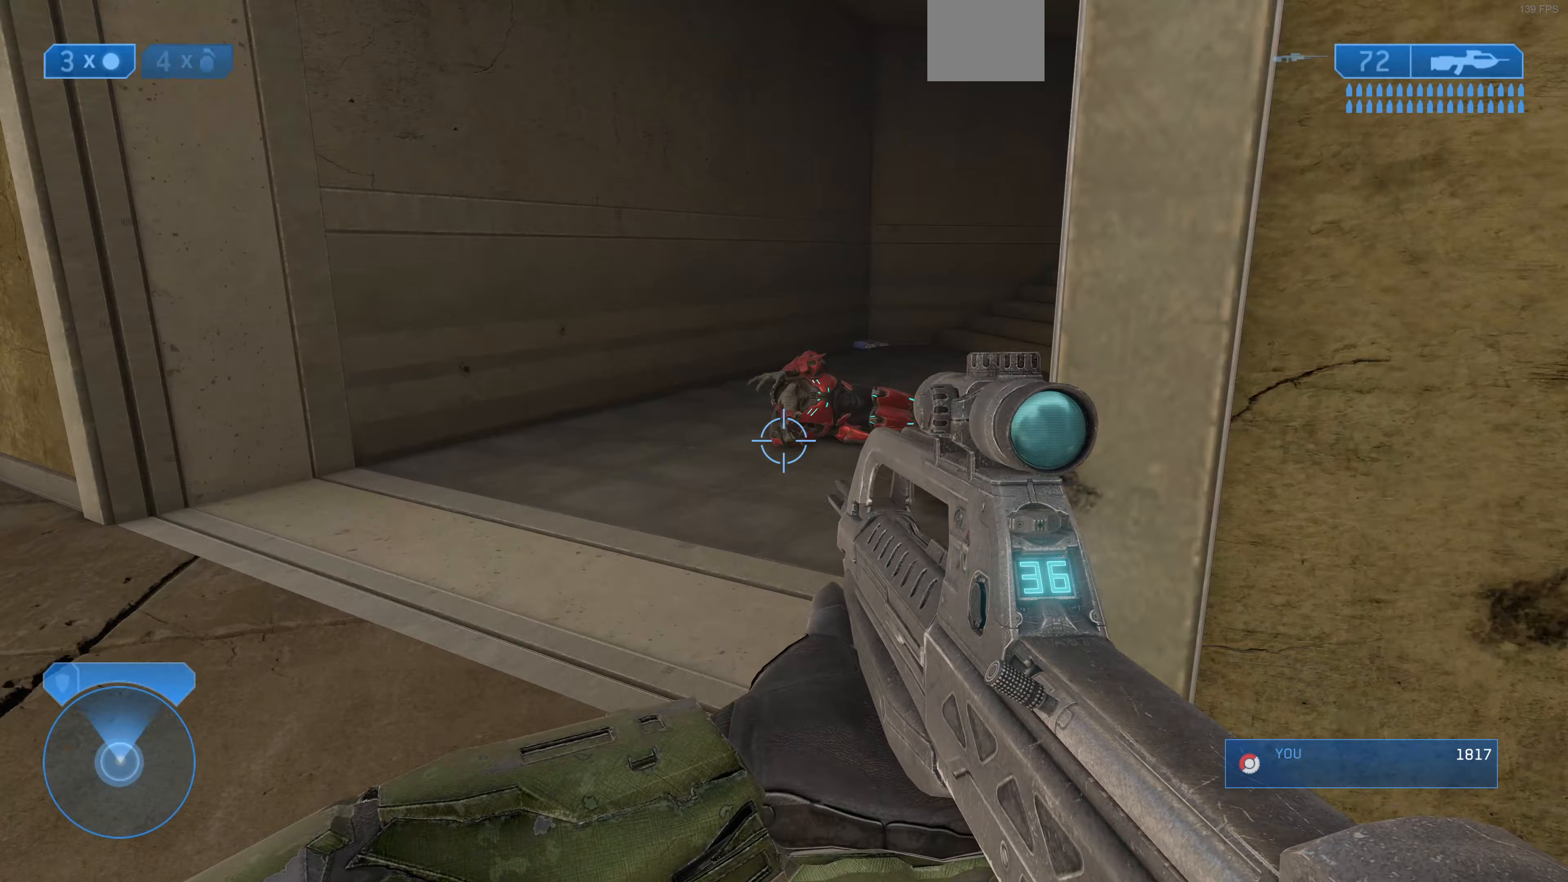
{"buttons": [], "left_stick": "up", "right_stick": "right", "events": [[67, "right_stick", "right"], [233, "right_stick", "center"], [500, "right_stick", "right"]]}
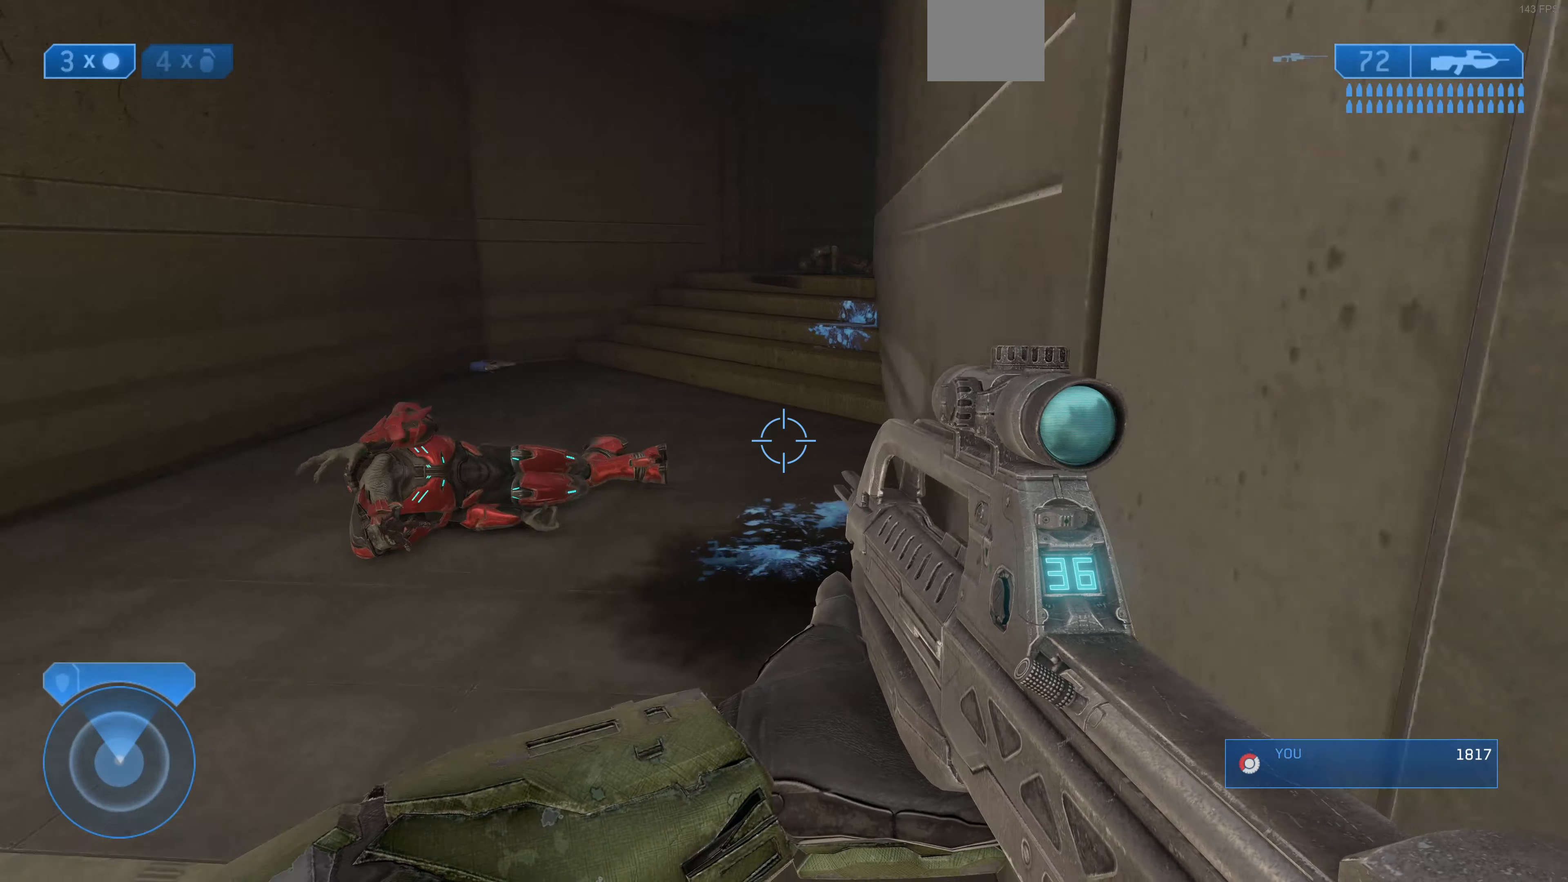
{"buttons": [], "left_stick": "up", "right_stick": "center", "events": [[133, "right_stick", "center"]]}
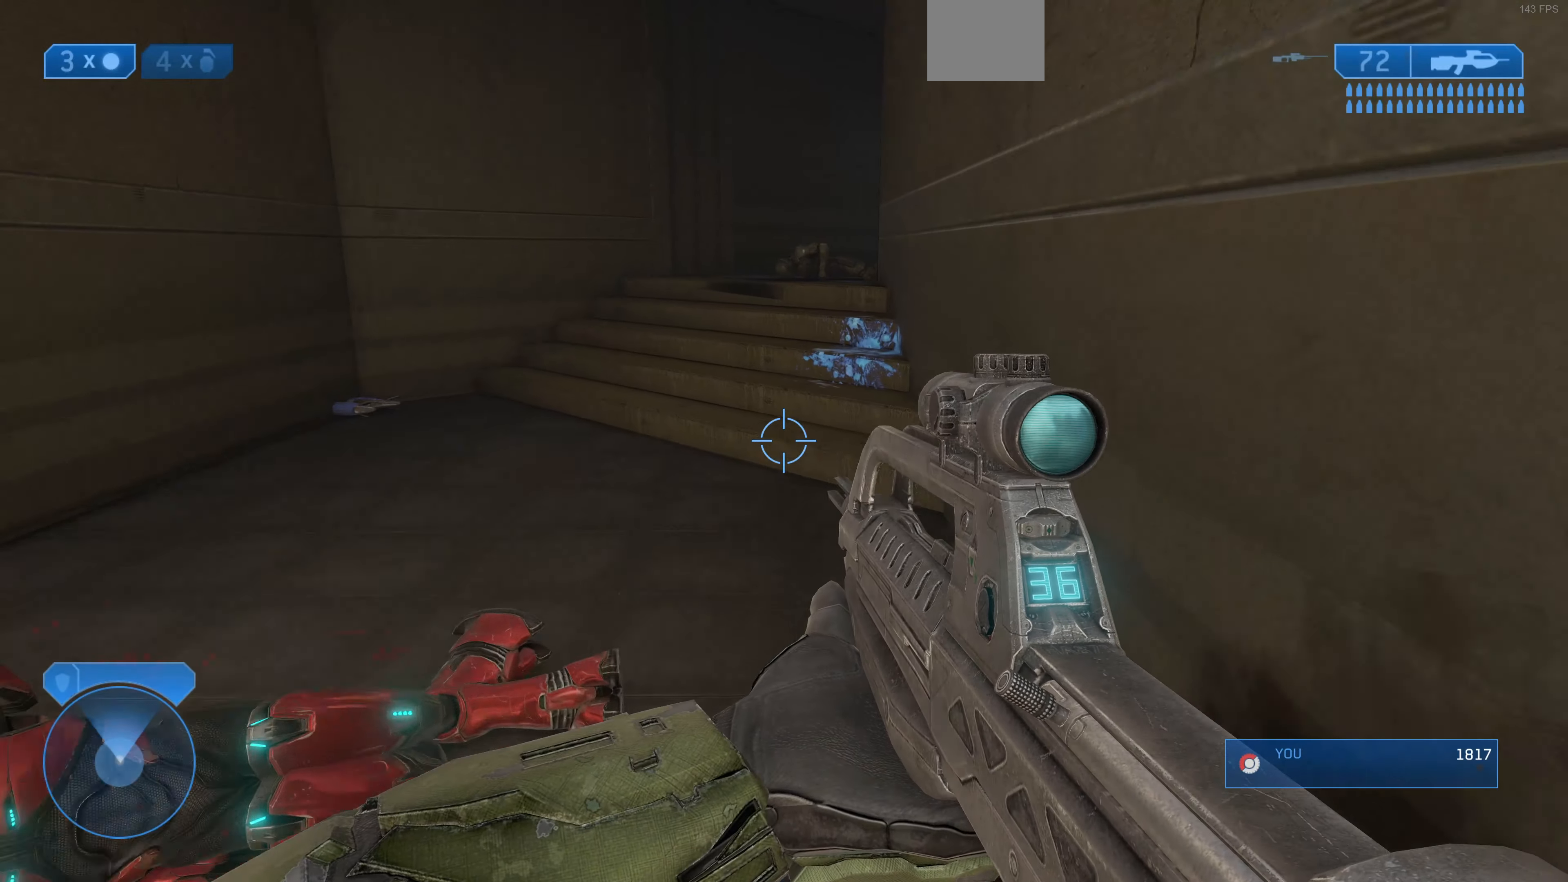
{"buttons": [], "left_stick": "up", "right_stick": "center", "events": [[33, "right_stick", "right"], [167, "right_stick", "center"], [433, "CROSS", "down"], [467, "CROSS", "up"]]}
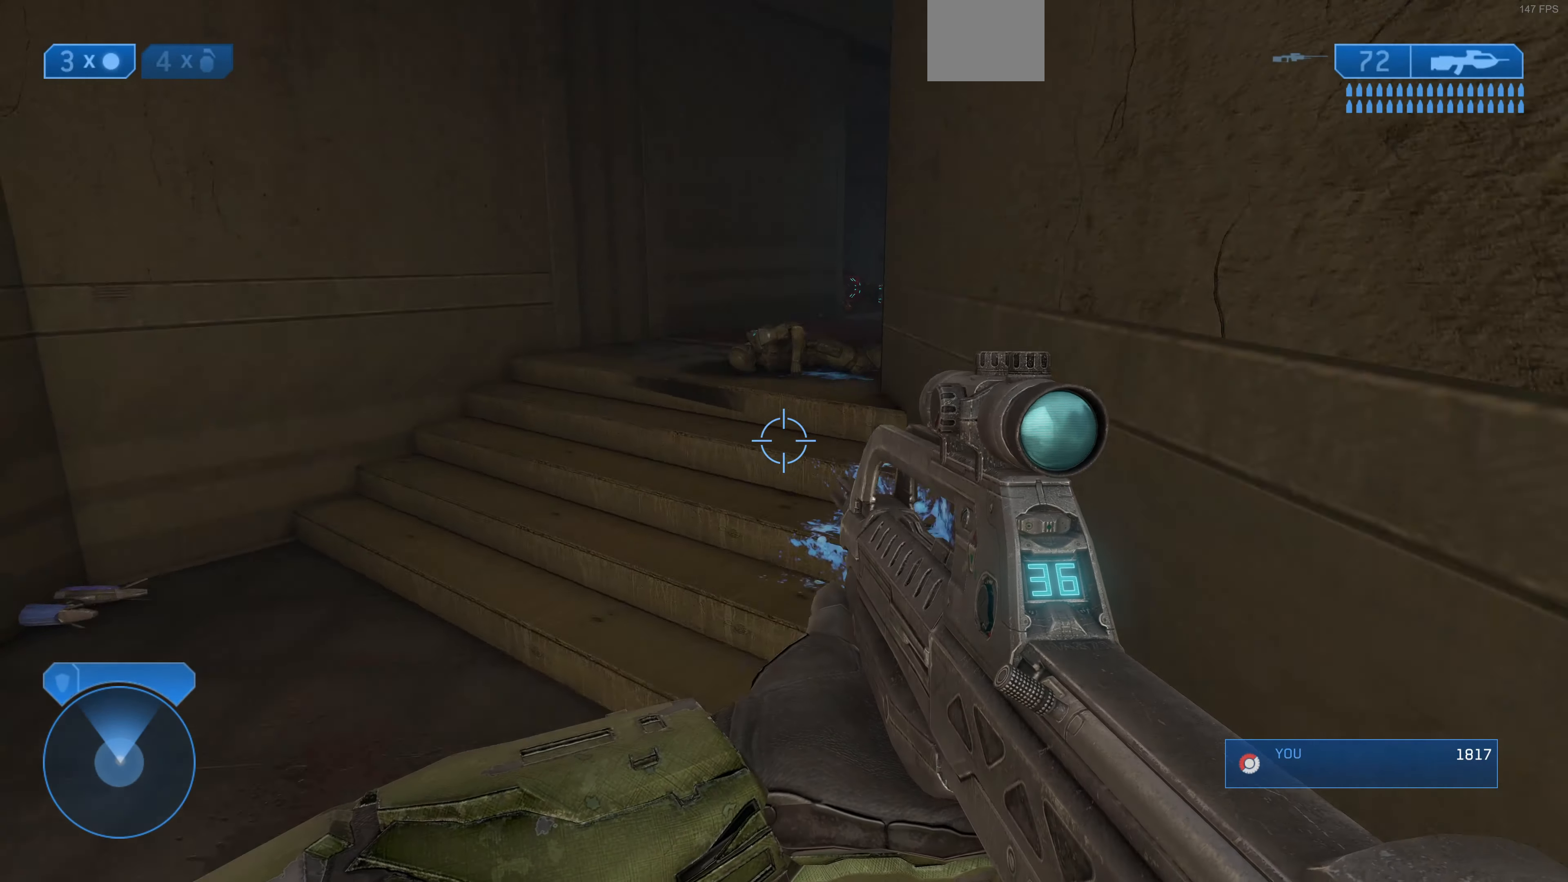
{"buttons": [], "left_stick": "up", "right_stick": "up-right", "events": [[233, "right_stick", "up-right"]]}
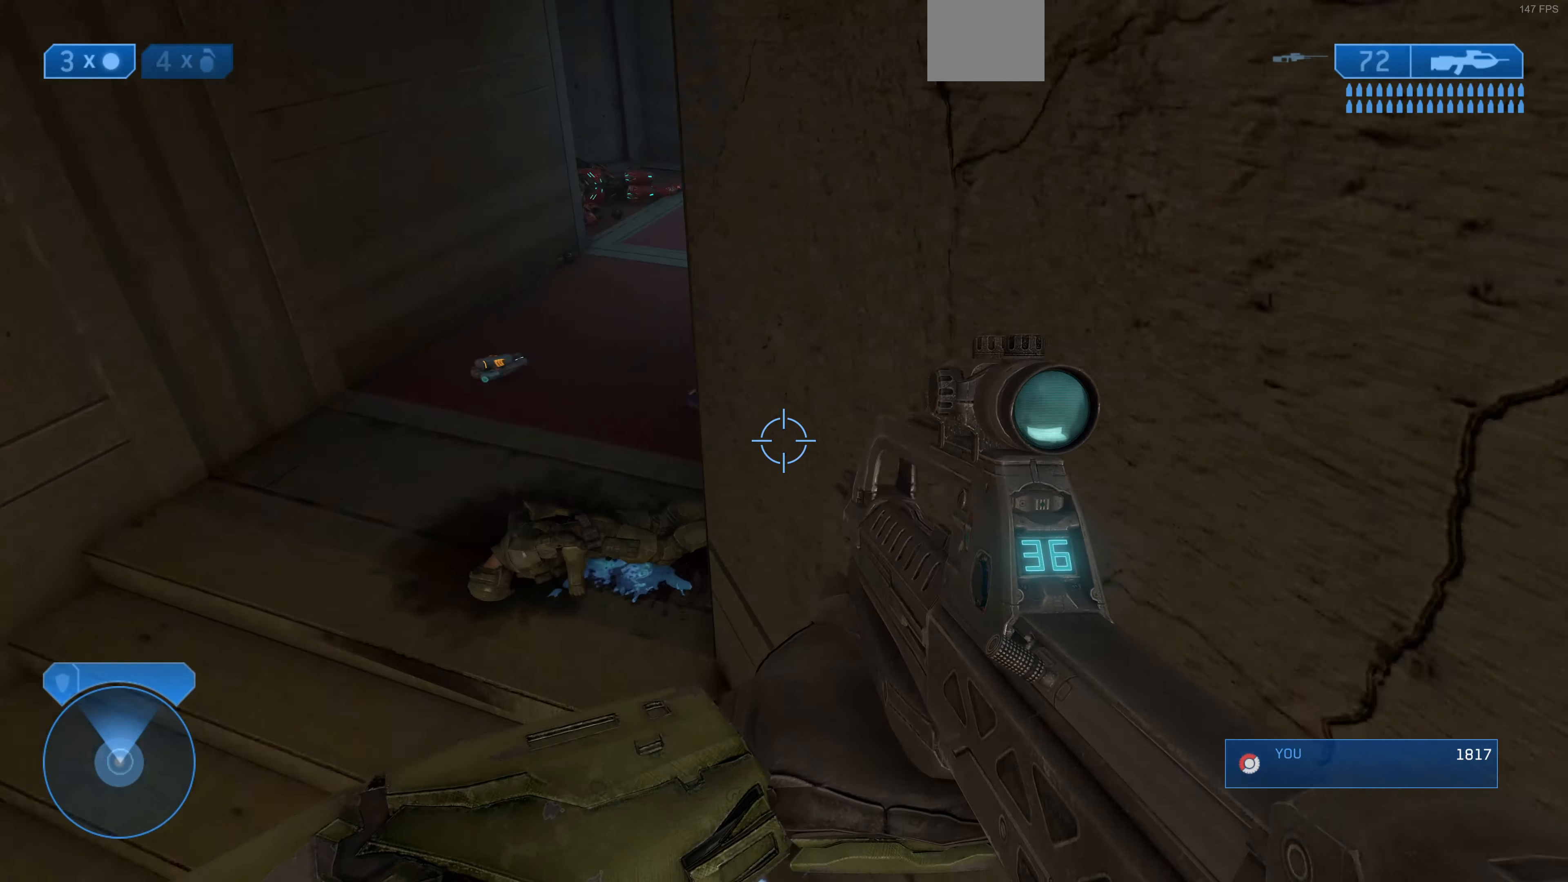
{"buttons": [], "left_stick": "center", "right_stick": "right", "events": [[33, "right_stick", "center"], [167, "left_stick", "up-left"], [367, "right_stick", "right"], [500, "left_stick", "center"]]}
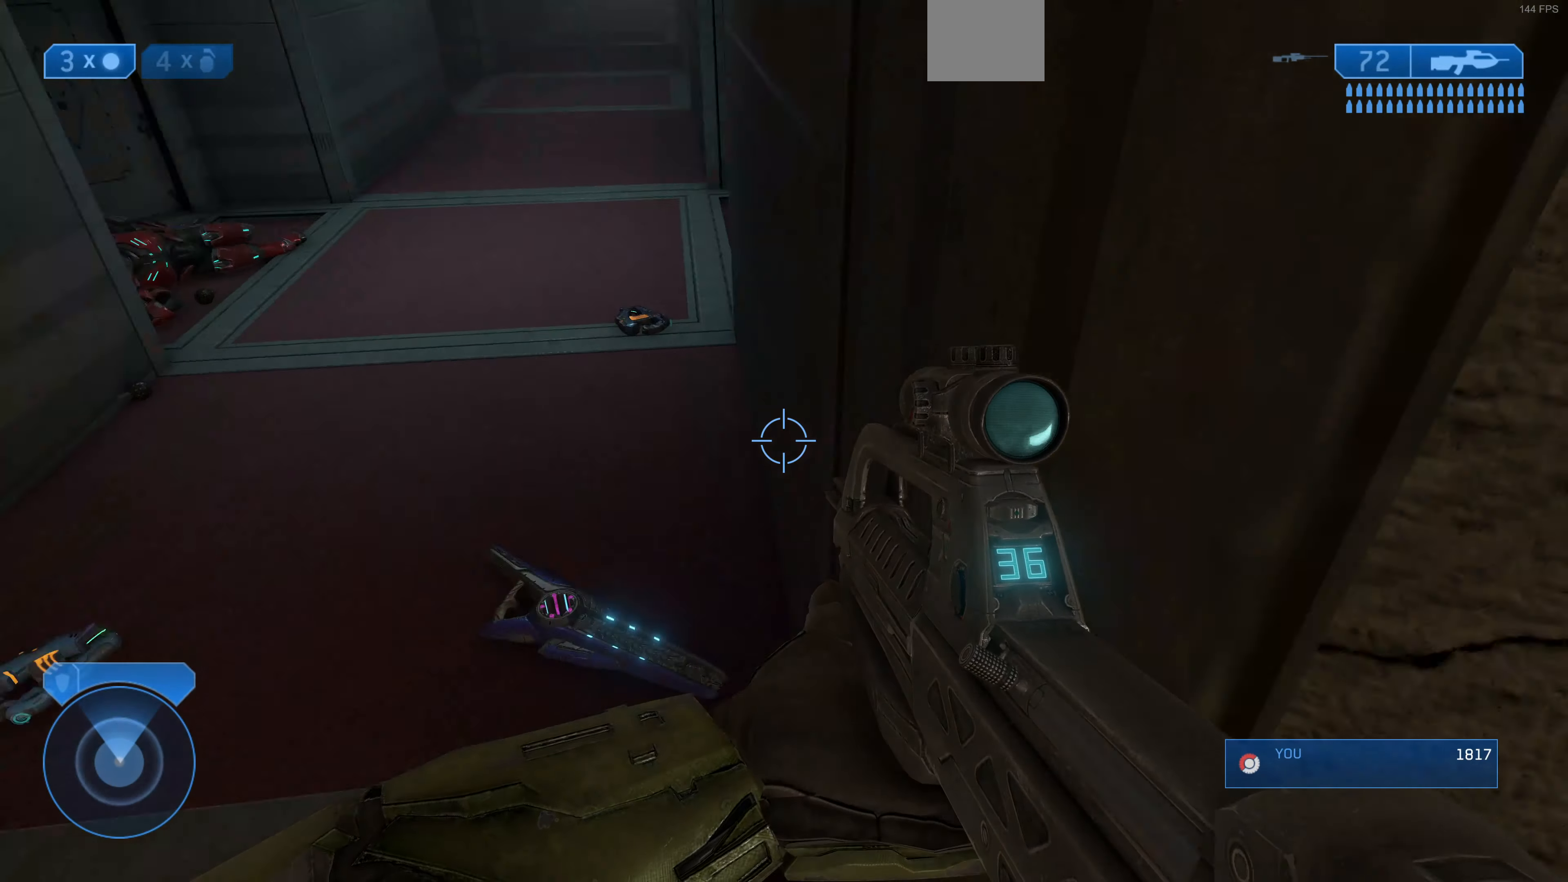
{"buttons": ["R1"], "left_stick": "down-right", "right_stick": "down-right", "events": [[100, "left_stick", "up"], [100, "right_stick", "center"], [200, "R1", "down"], [200, "right_stick", "down-right"], [267, "right_stick", "right"], [367, "left_stick", "down-right"], [467, "right_stick", "down-right"]]}
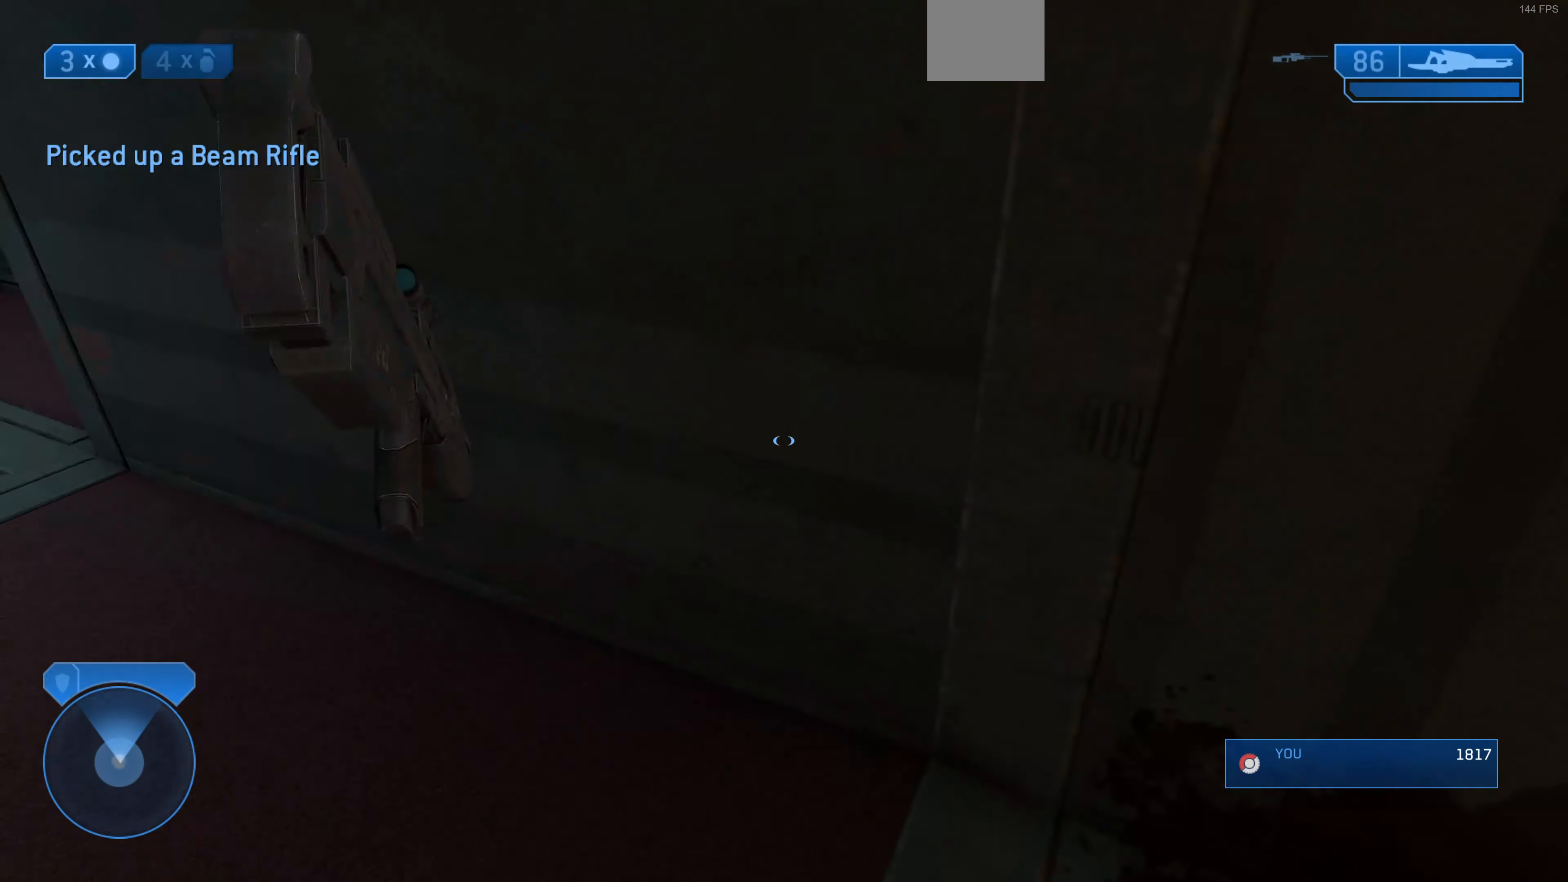
{"buttons": [], "left_stick": "up", "right_stick": "center", "events": [[67, "R1", "up"], [67, "left_stick", "right"], [167, "left_stick", "up-right"], [267, "left_stick", "up"], [367, "right_stick", "center"]]}
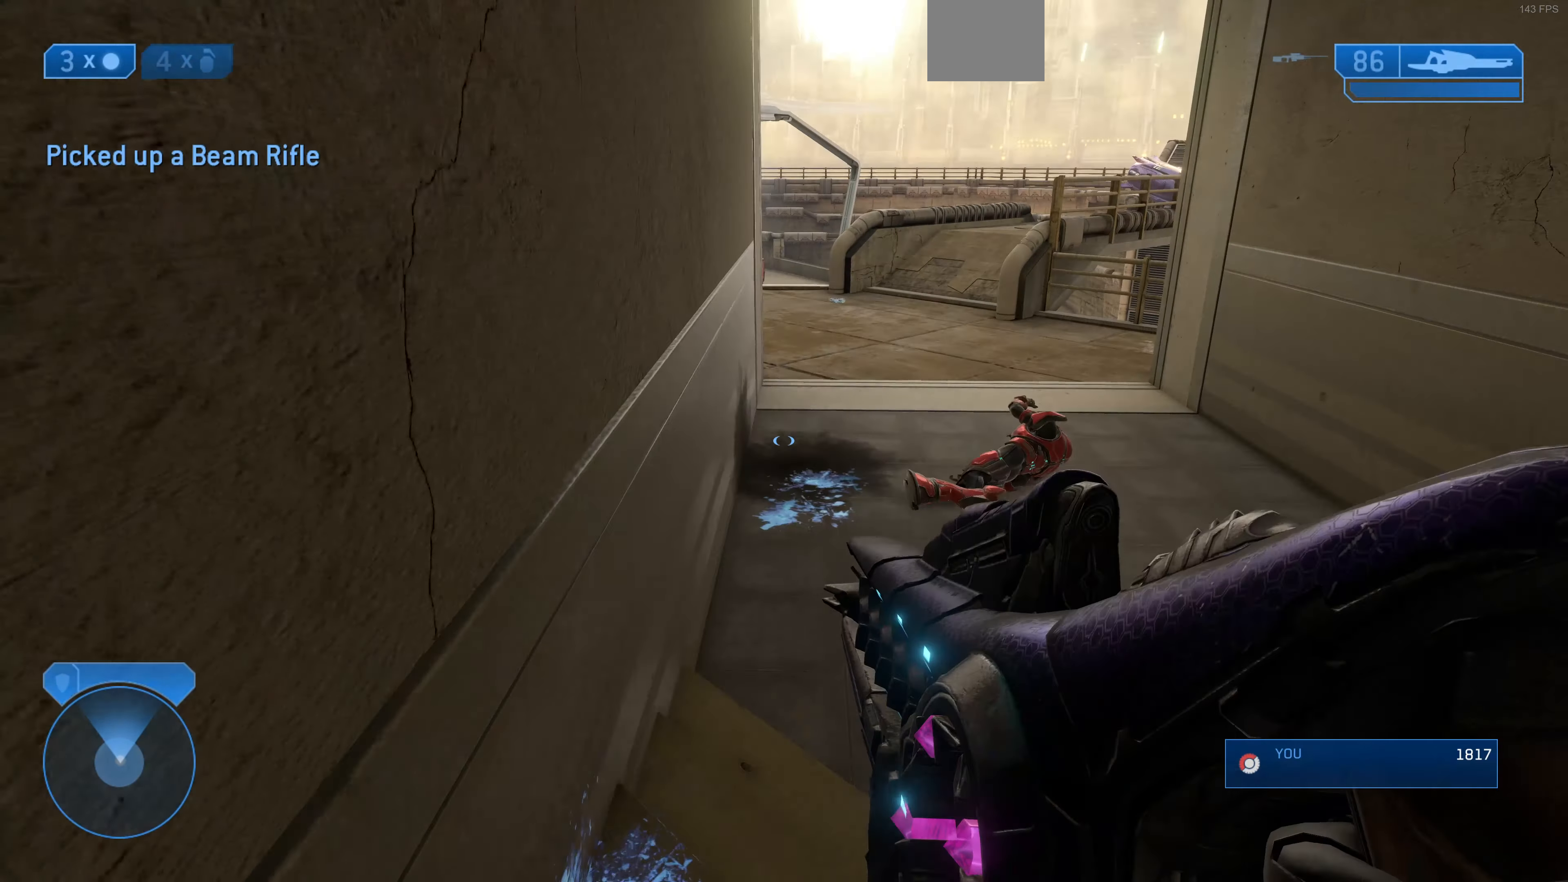
{"buttons": [], "left_stick": "up", "right_stick": "center", "events": [[100, "right_stick", "down"], [200, "right_stick", "down-right"], [300, "right_stick", "center"]]}
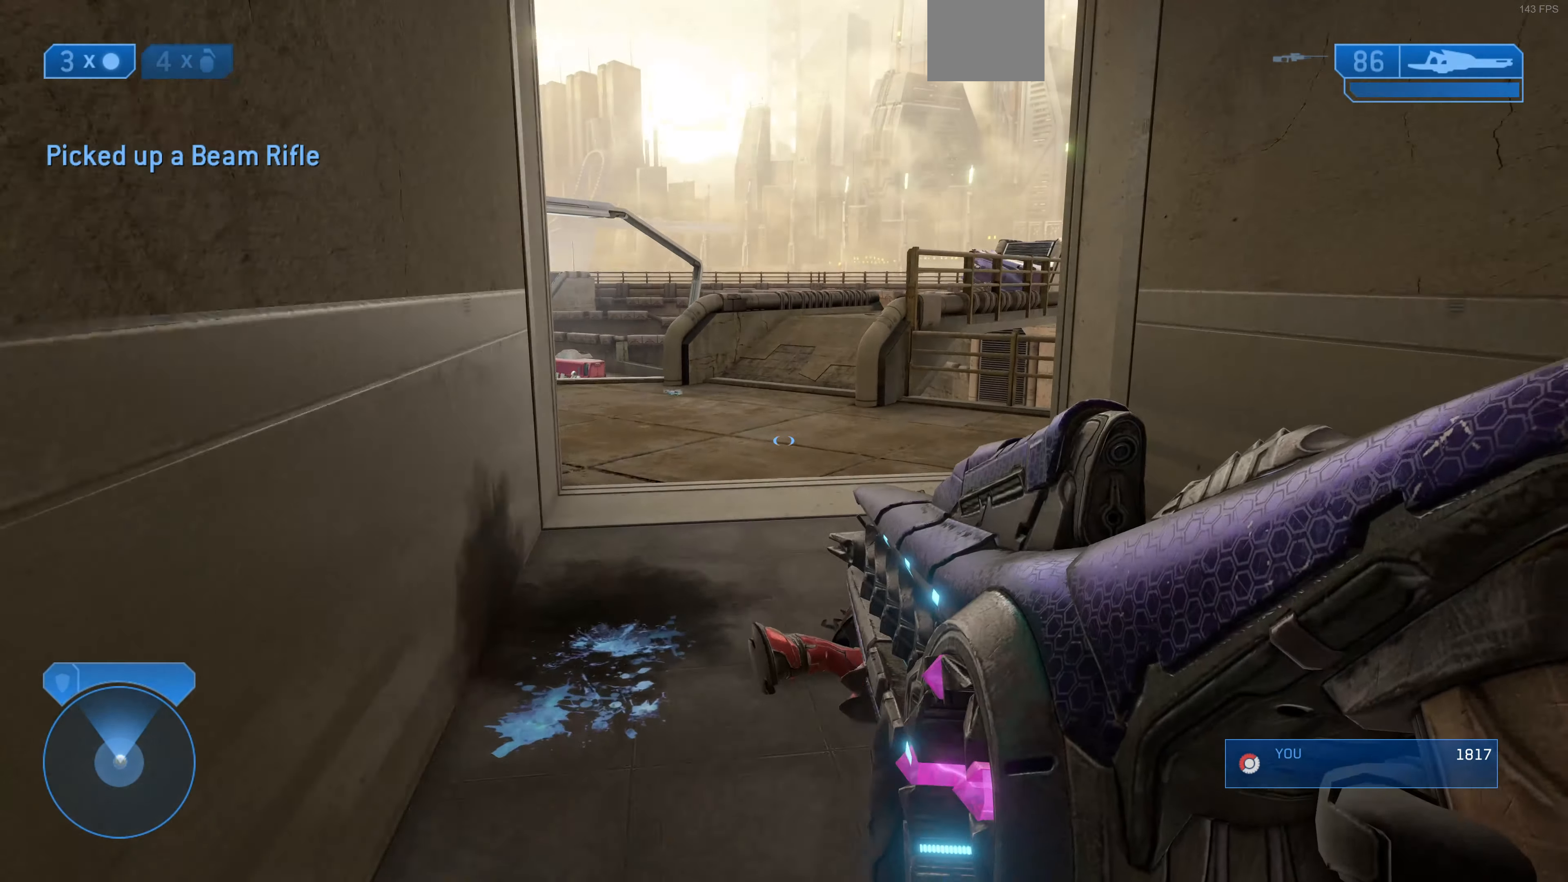
{"buttons": [], "left_stick": "up", "right_stick": "center", "events": []}
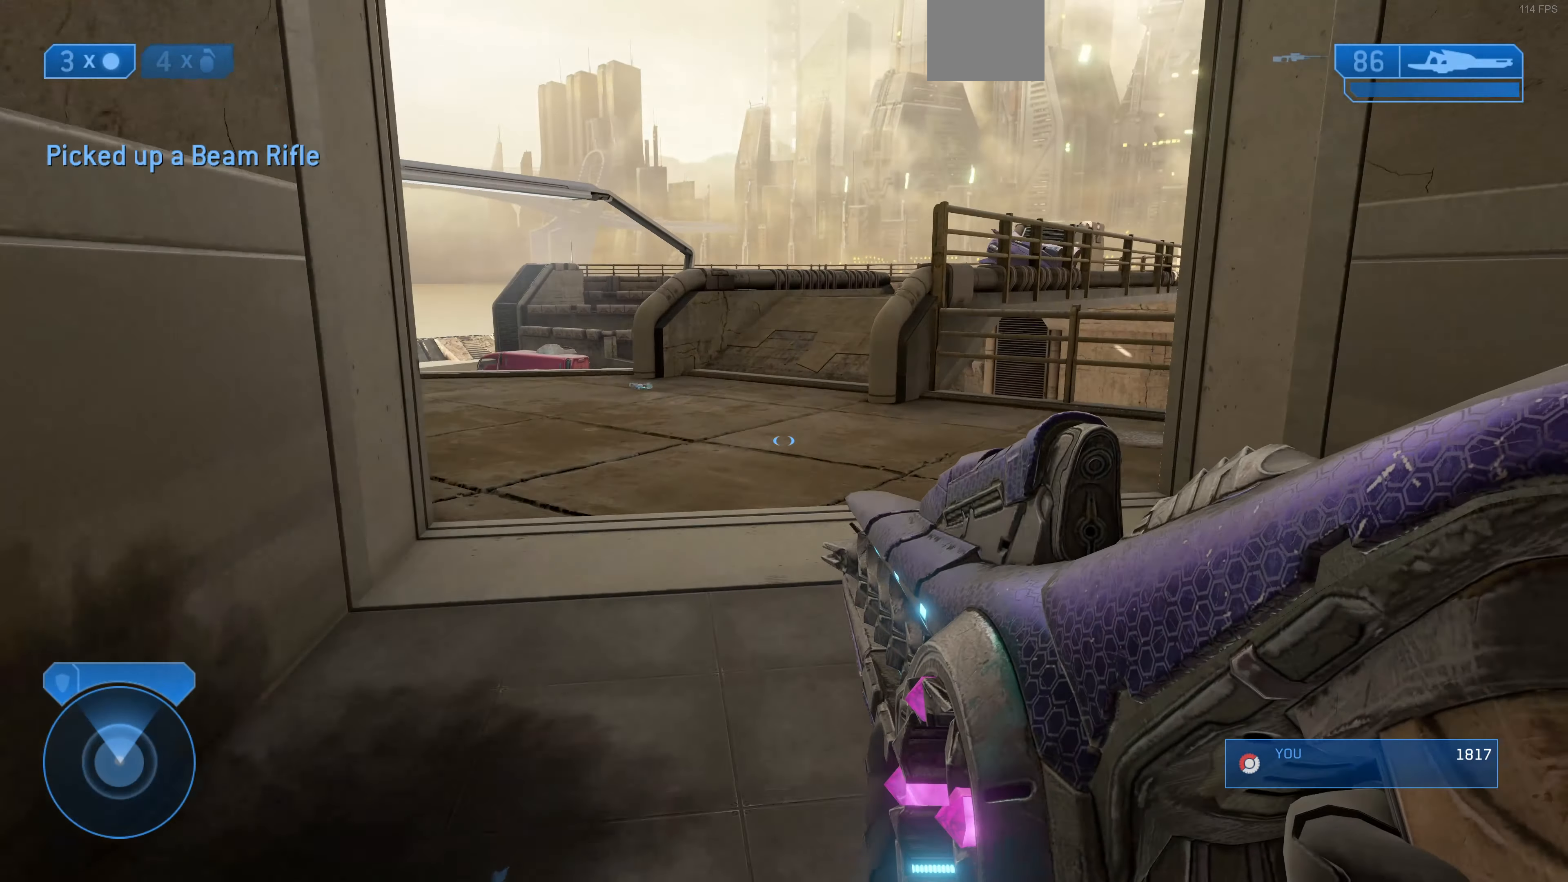
{"buttons": [], "left_stick": "up", "right_stick": "center", "events": []}
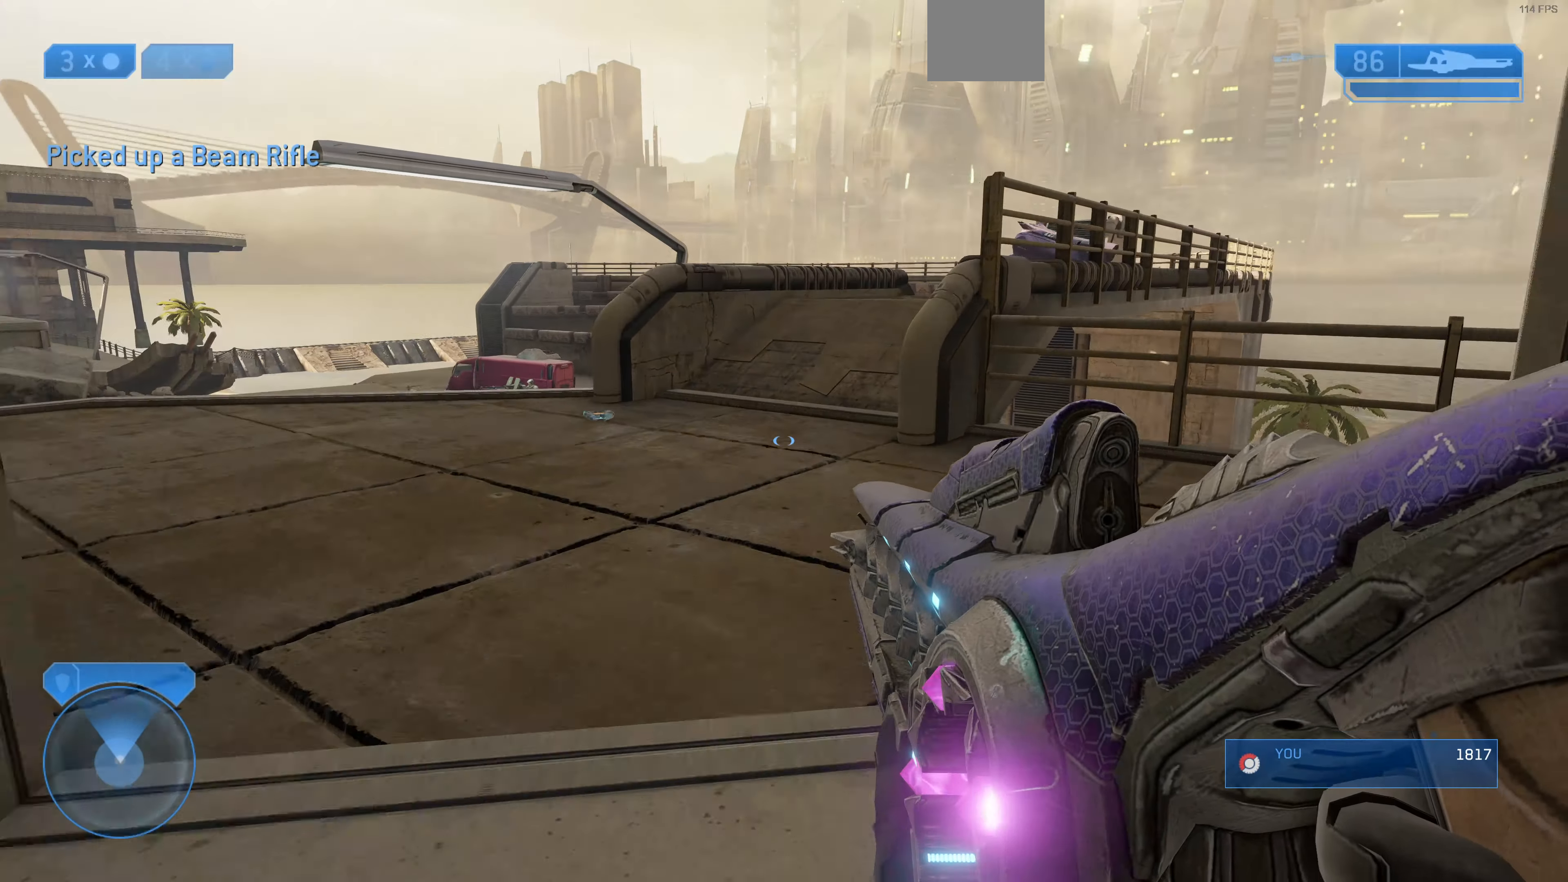
{"buttons": [], "left_stick": "up", "right_stick": "center", "events": [[100, "right_stick", "up-left"], [366, "right_stick", "center"]]}
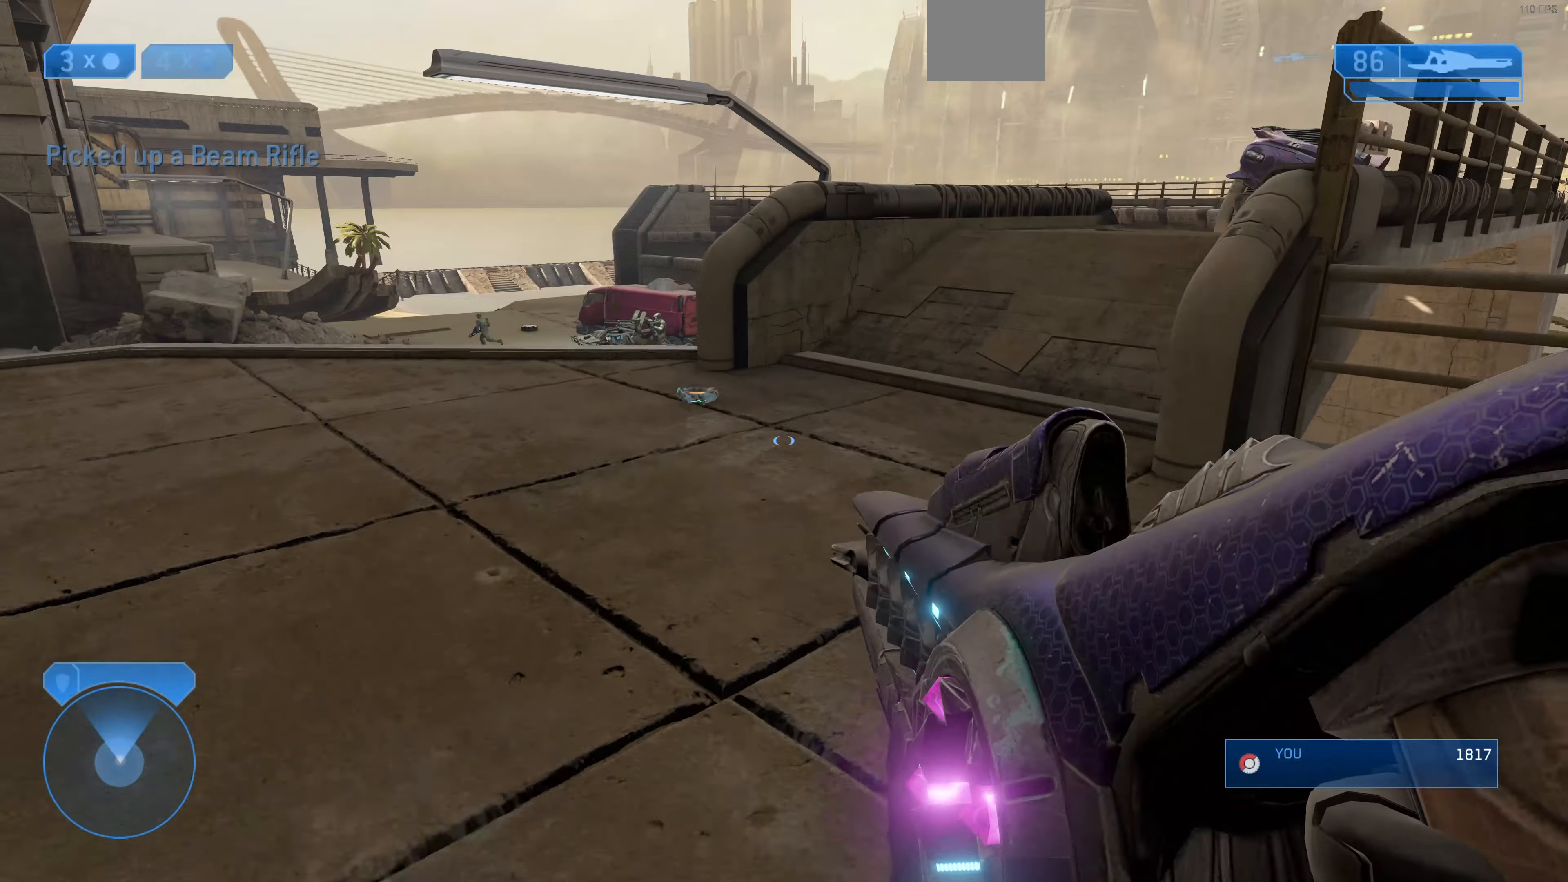
{"buttons": [], "left_stick": "up", "right_stick": "center", "events": [[233, "right_stick", "left"], [400, "right_stick", "center"]]}
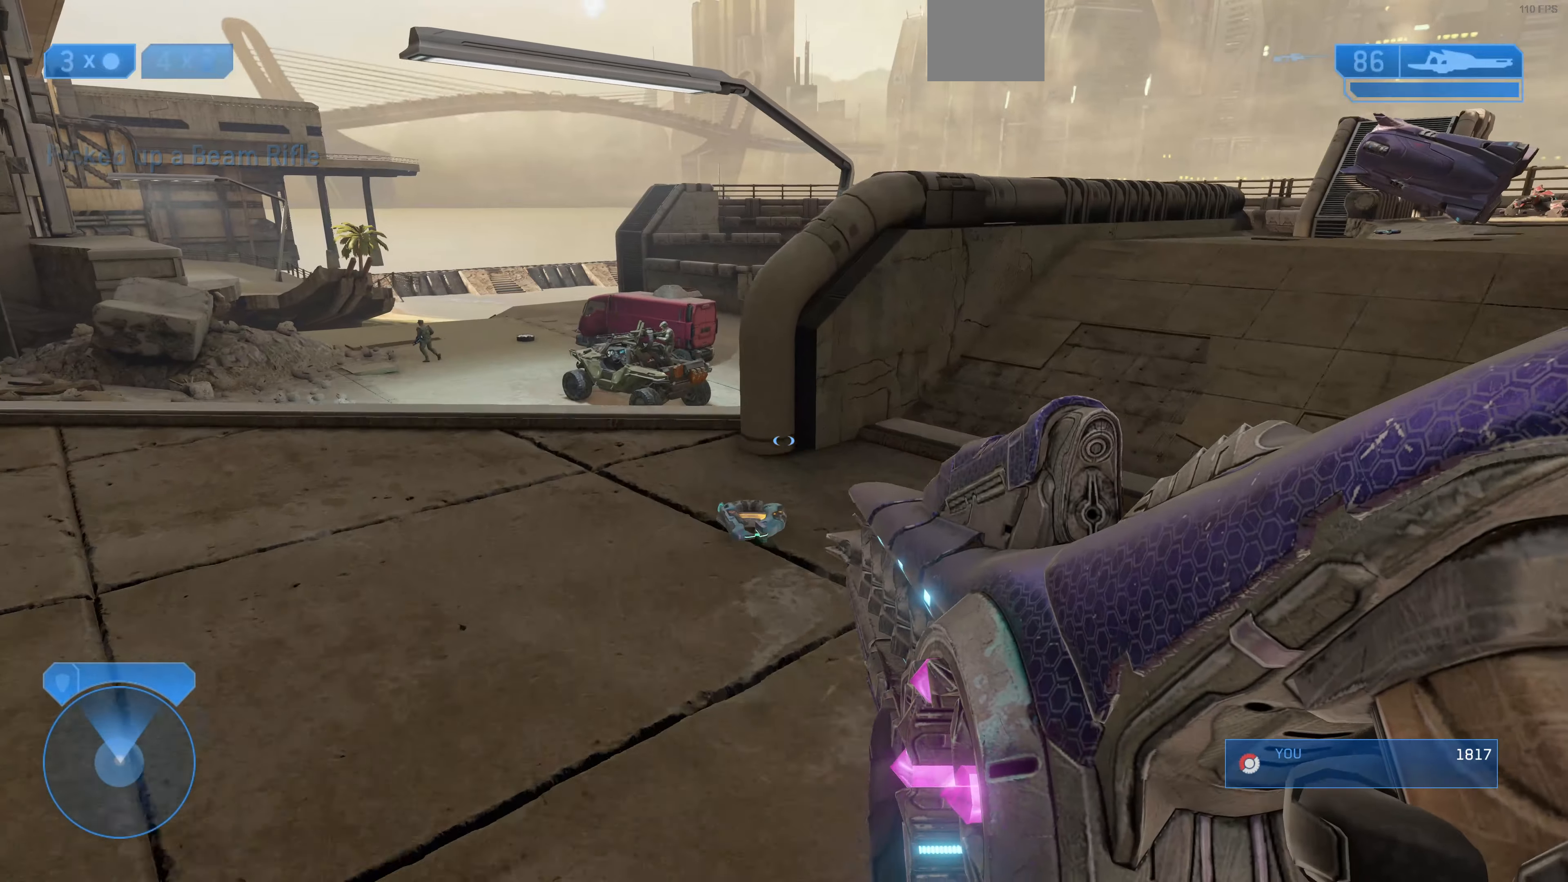
{"buttons": [], "left_stick": "up", "right_stick": "center", "events": []}
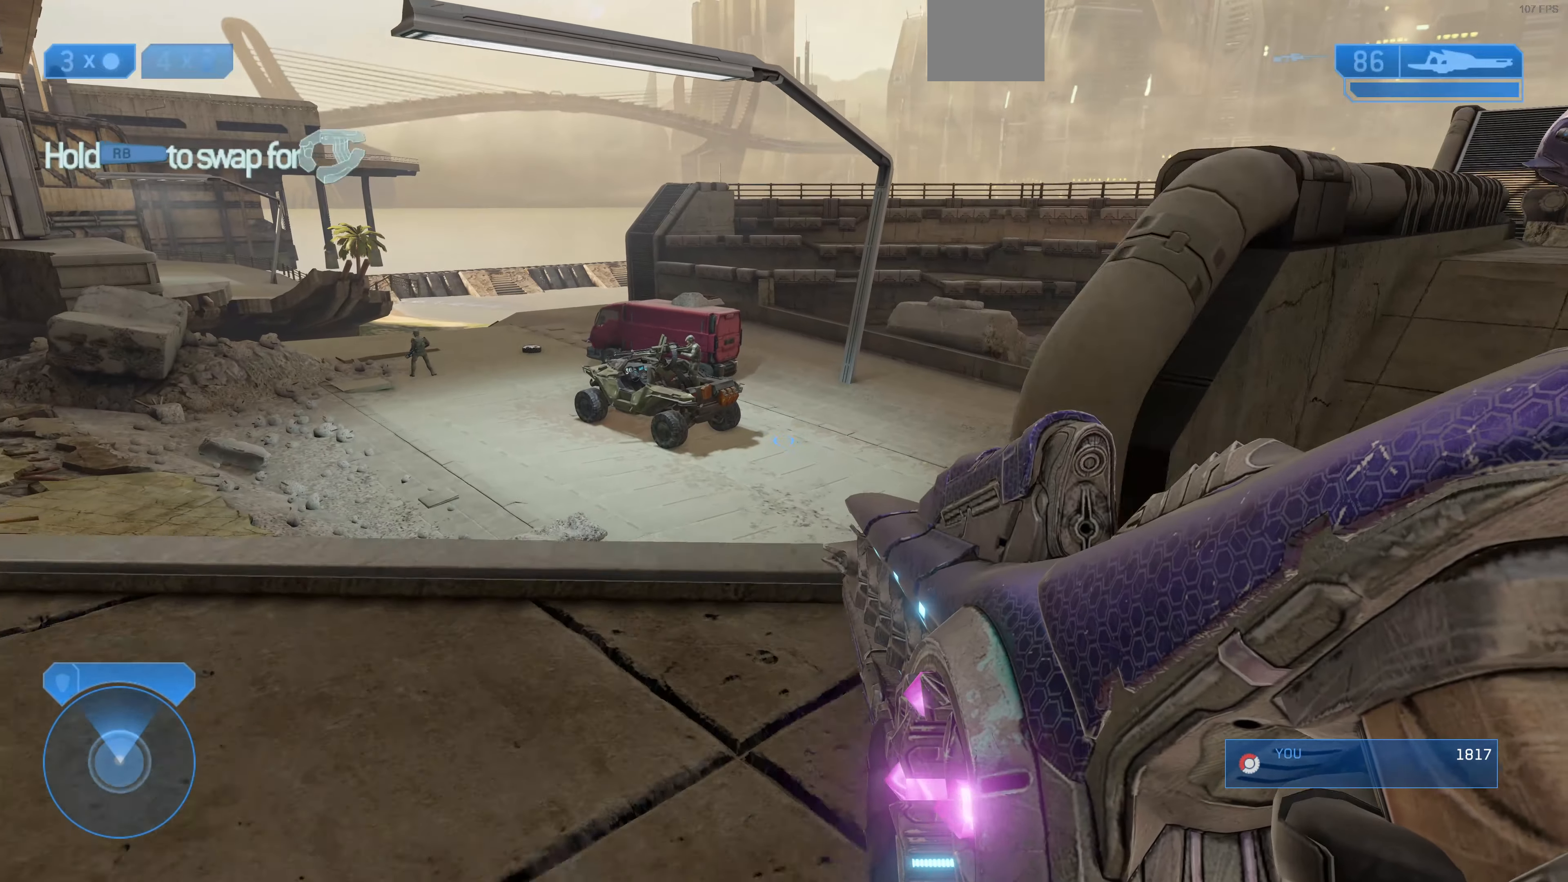
{"buttons": ["CROSS"], "left_stick": "up", "right_stick": "center", "events": [[166, "right_stick", "up-right"], [266, "right_stick", "center"], [500, "CROSS", "down"]]}
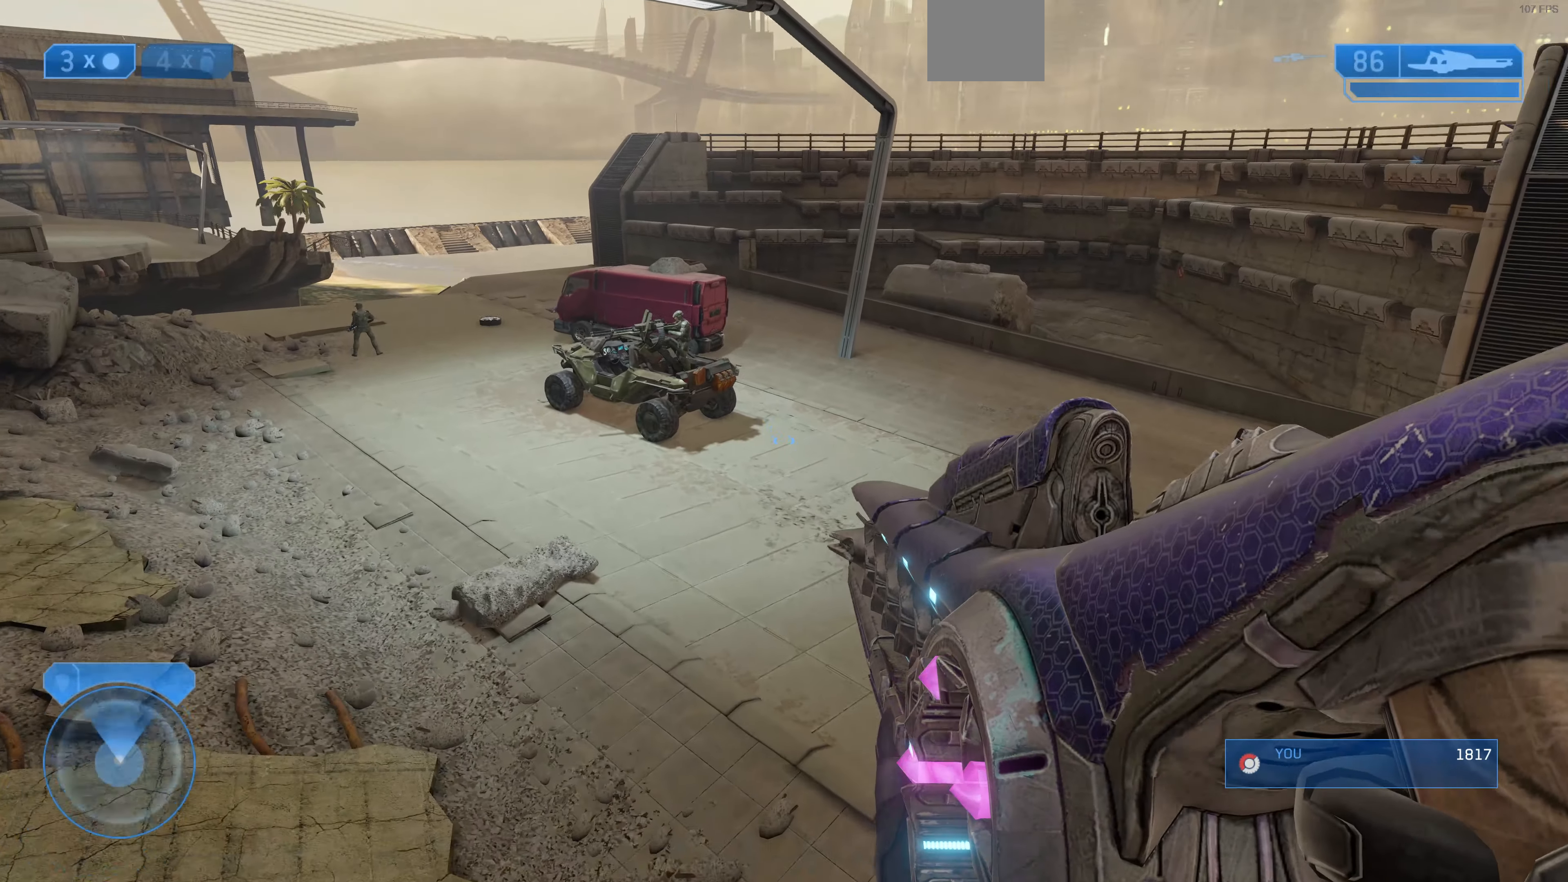
{"buttons": [], "left_stick": "up", "right_stick": "center", "events": [[133, "CROSS", "up"], [300, "right_stick", "up"], [500, "right_stick", "center"]]}
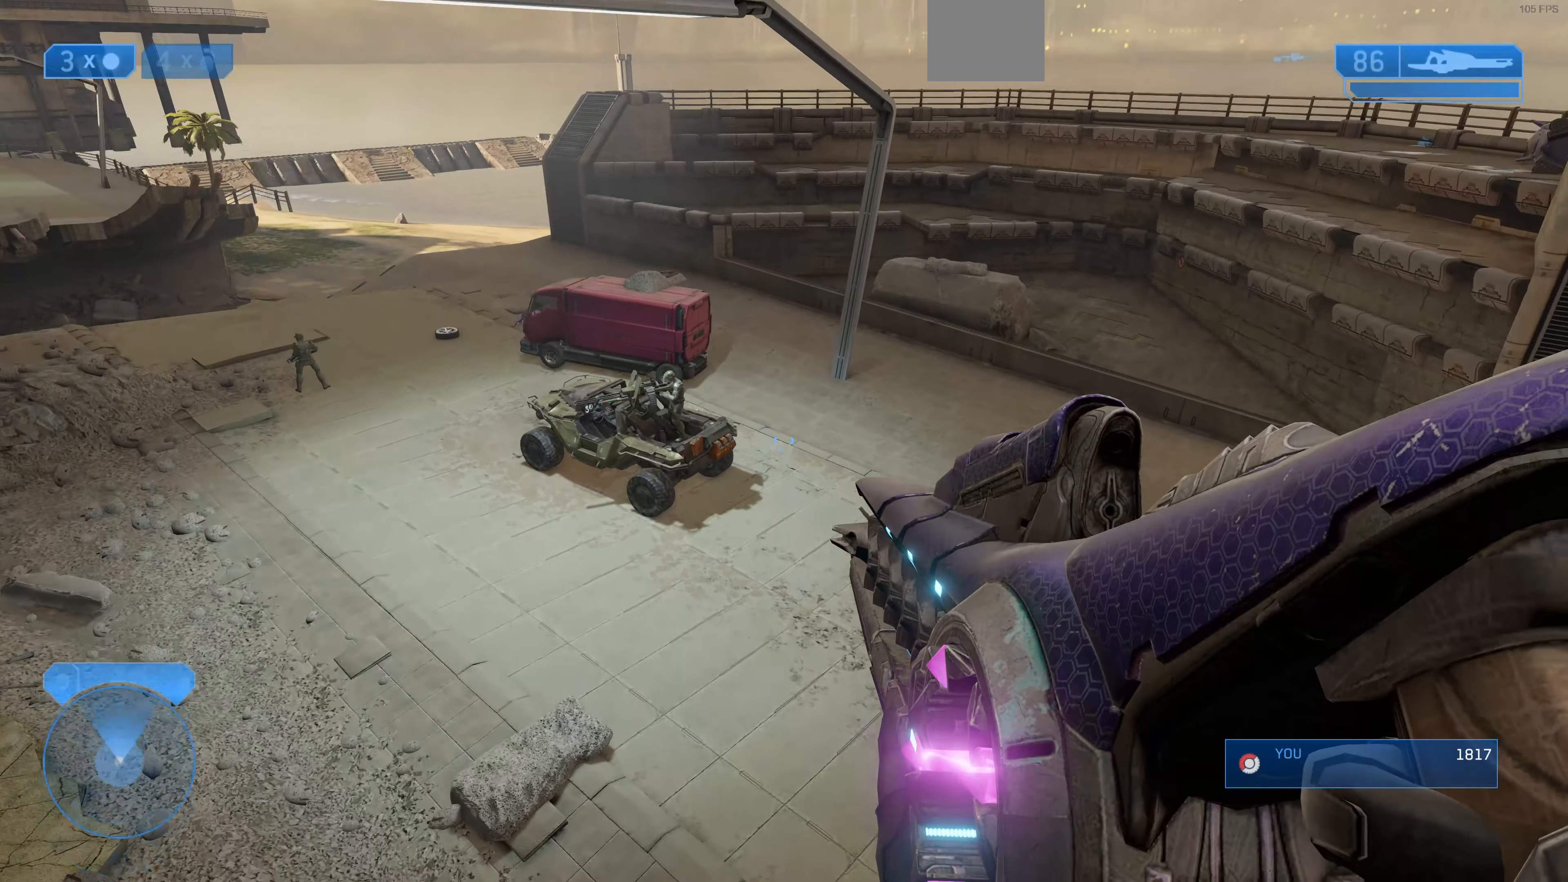
{"buttons": [], "left_stick": "up", "right_stick": "center", "events": []}
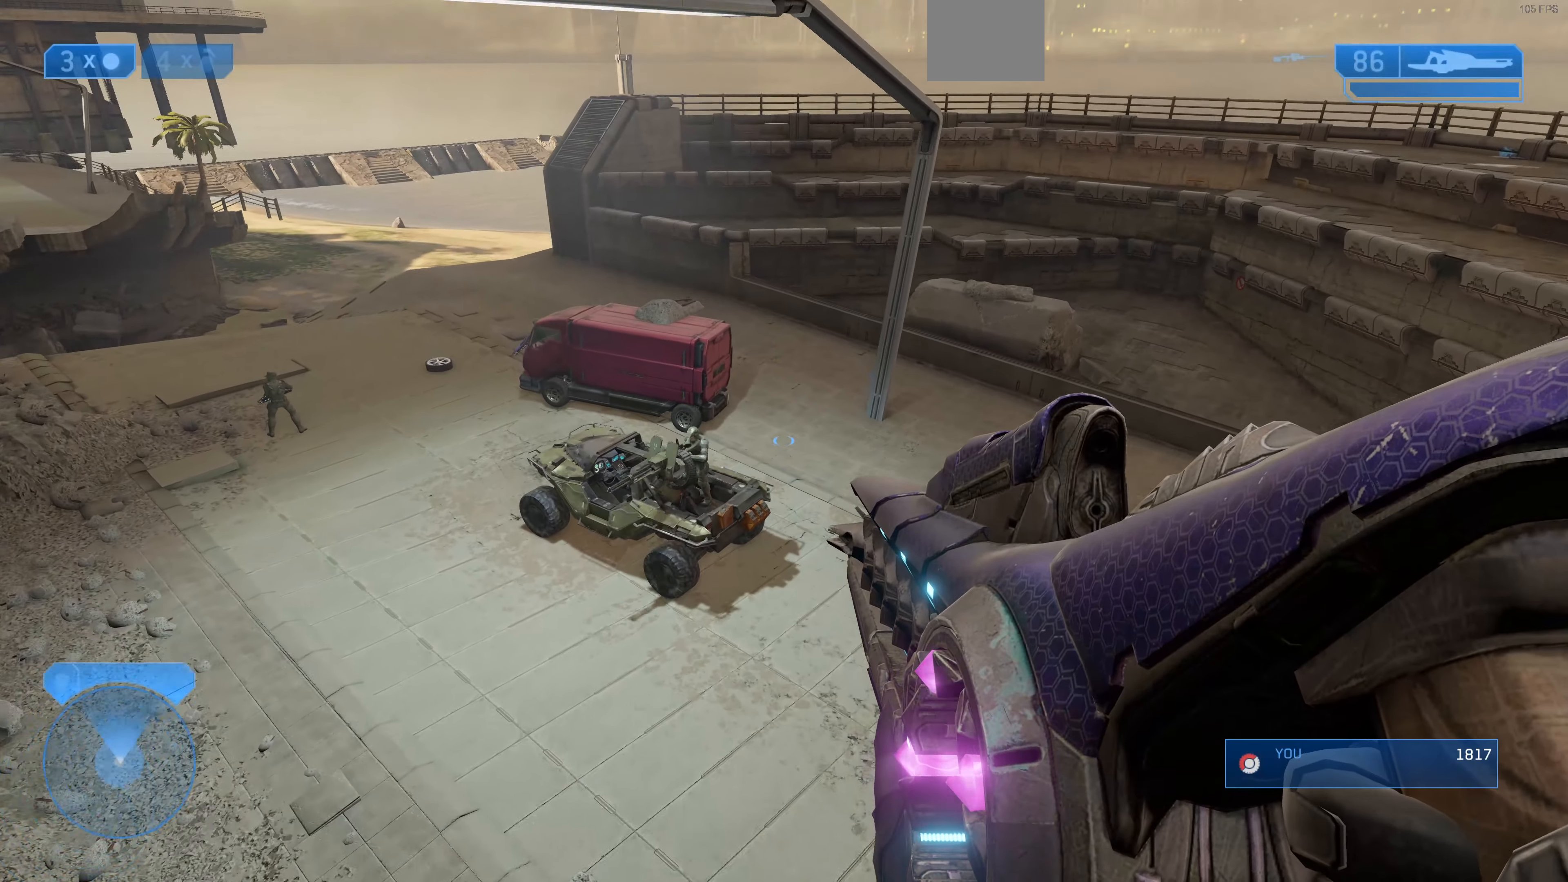
{"buttons": [], "left_stick": "up-left", "right_stick": "center", "events": [[200, "left_stick", "up-left"]]}
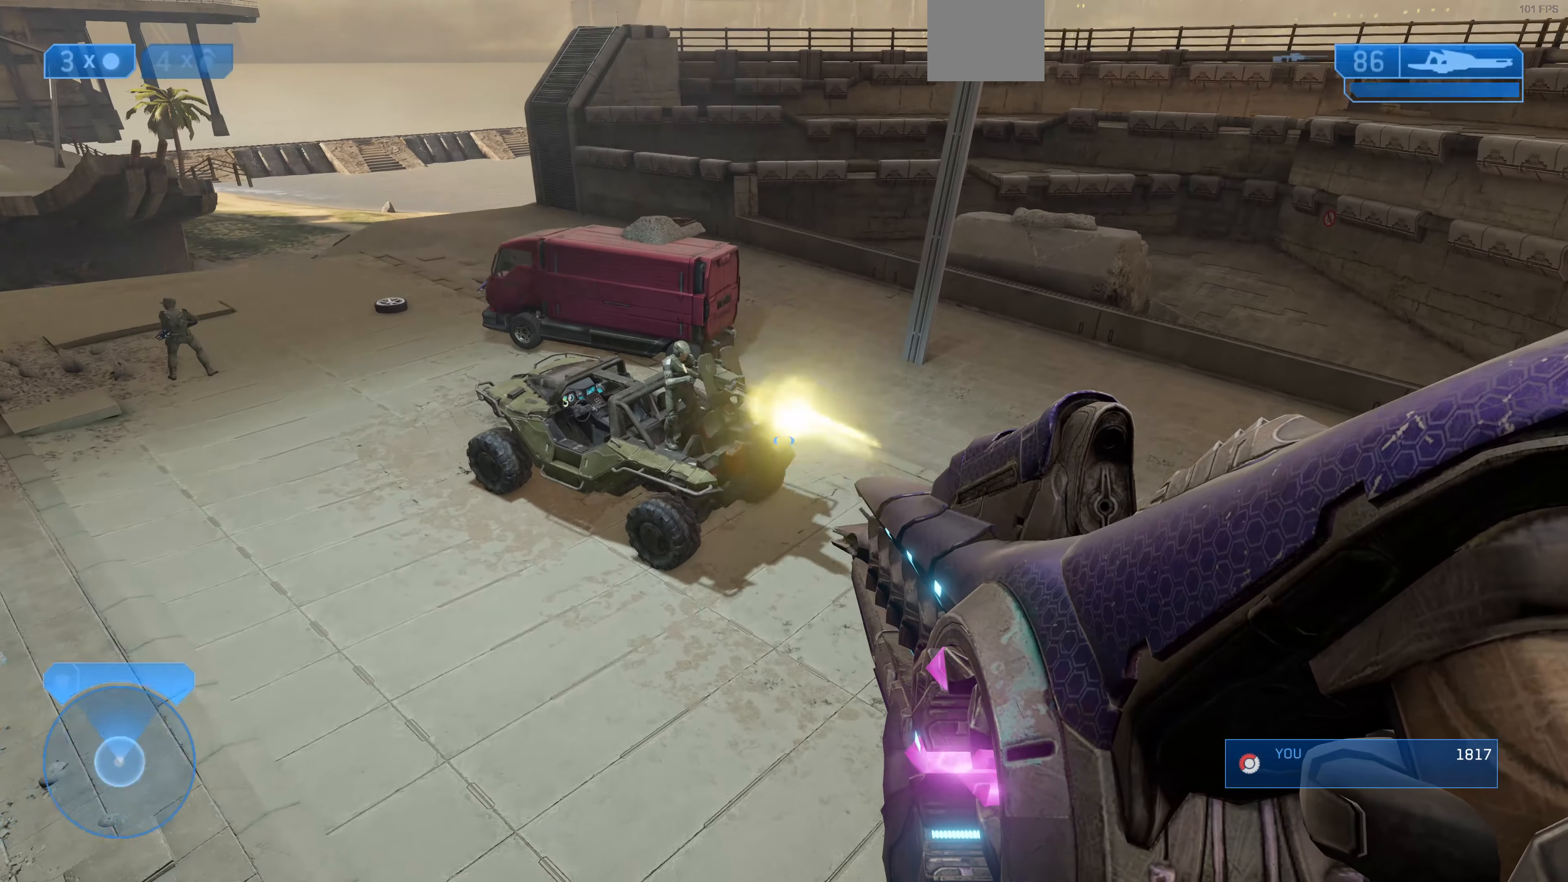
{"buttons": [], "left_stick": "up-left", "right_stick": "center", "events": [[200, "right_stick", "down-left"], [366, "right_stick", "down-right"], [433, "right_stick", "center"]]}
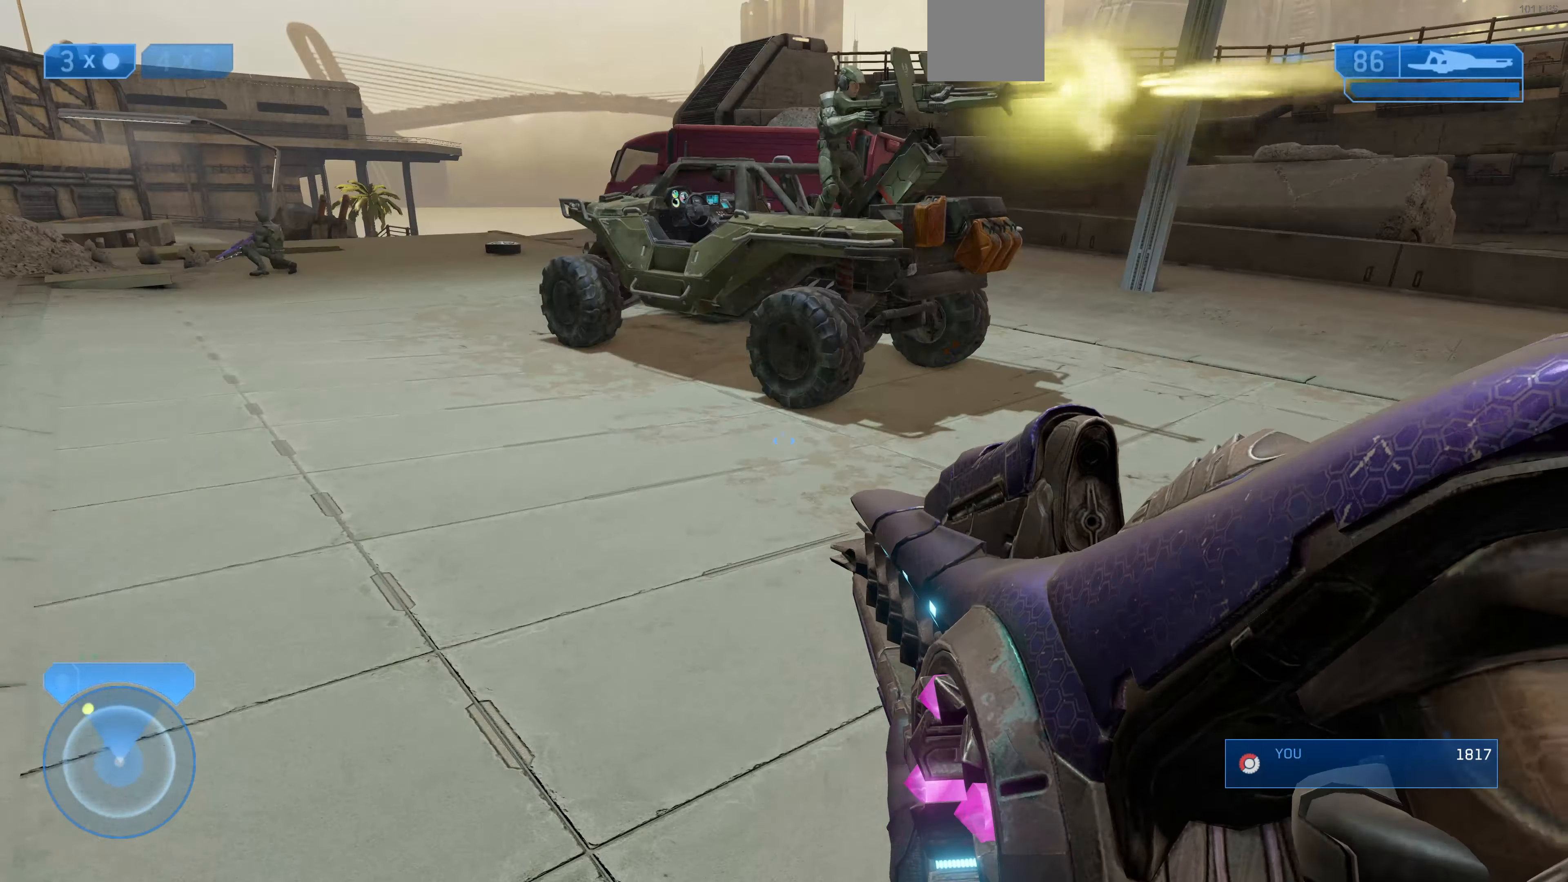
{"buttons": [], "left_stick": "up-left", "right_stick": "right", "events": [[400, "right_stick", "right"]]}
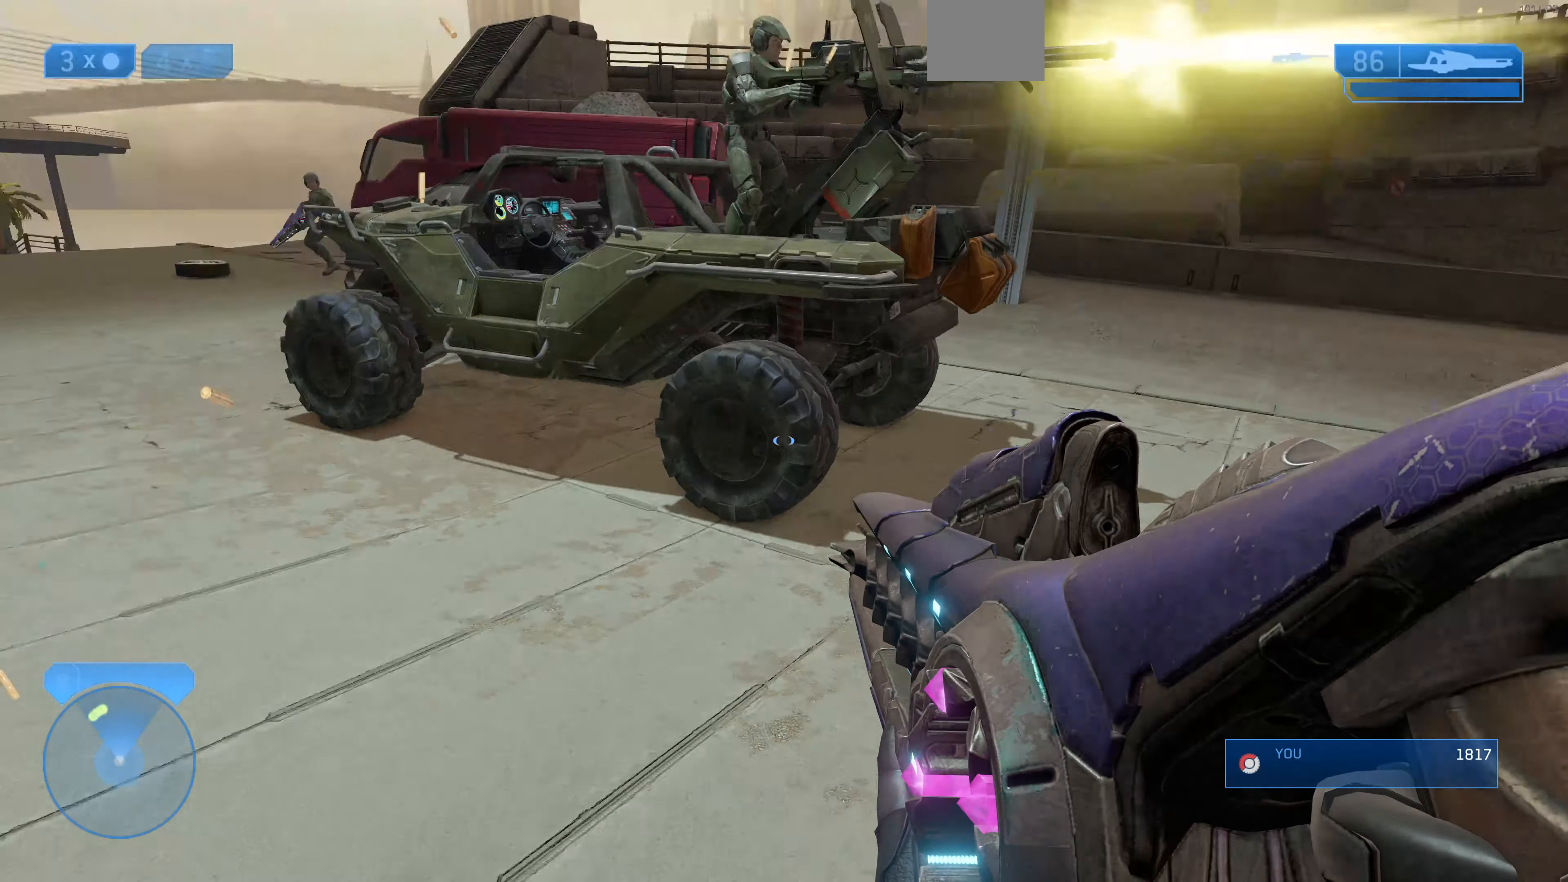
{"buttons": [], "left_stick": "up-left", "right_stick": "right", "events": [[200, "right_stick", "center"], [300, "right_stick", "right"]]}
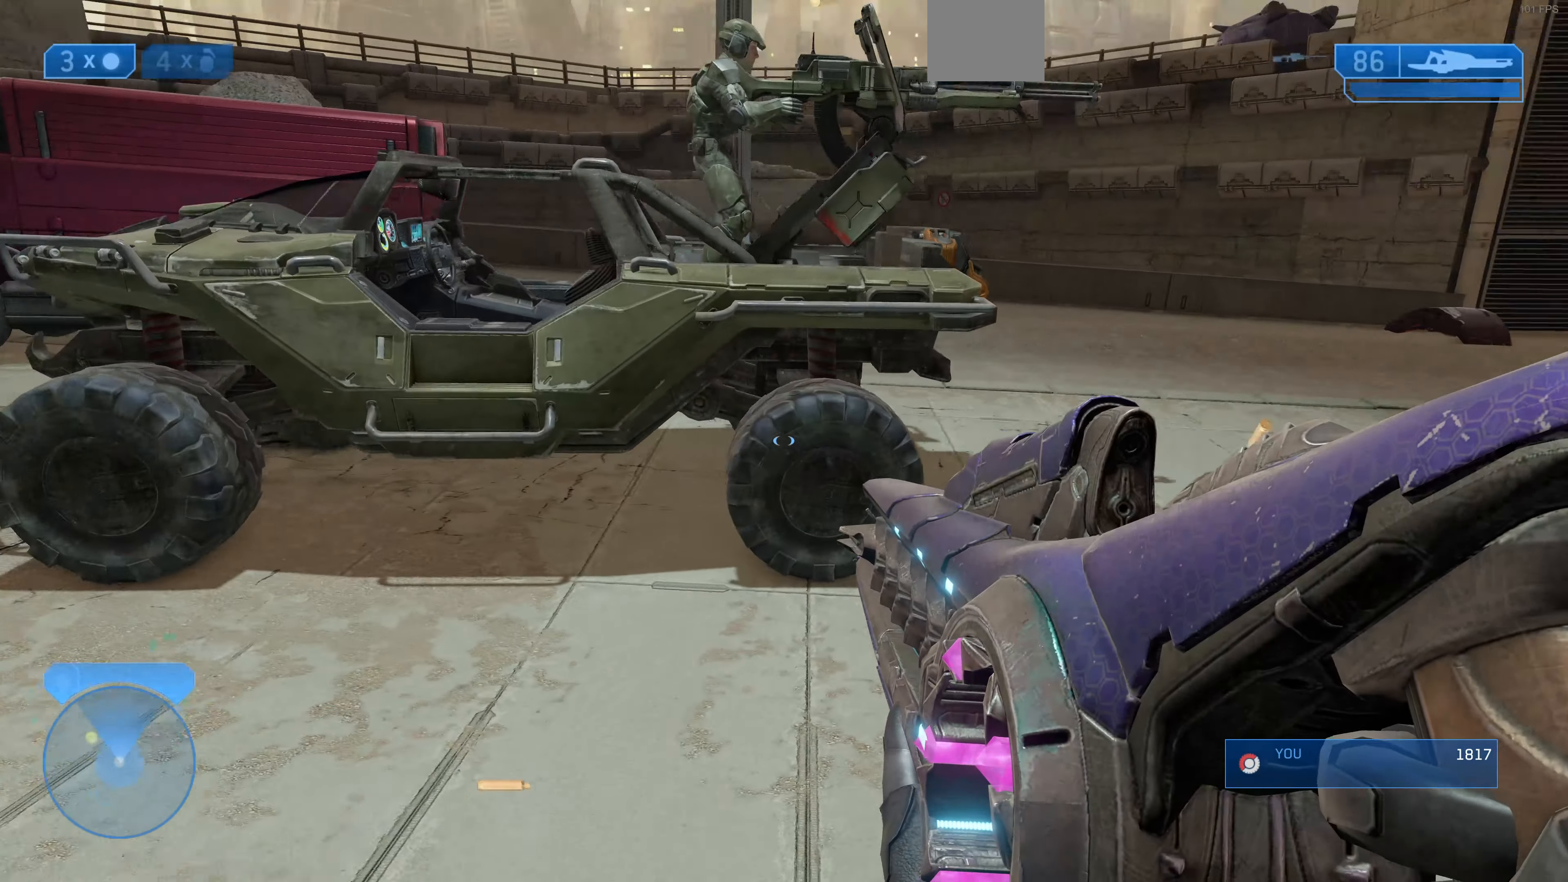
{"buttons": [], "left_stick": "center", "right_stick": "center", "events": [[33, "left_stick", "center"], [200, "left_stick", "down-left"], [300, "right_stick", "down-right"], [433, "right_stick", "center"], [500, "left_stick", "center"]]}
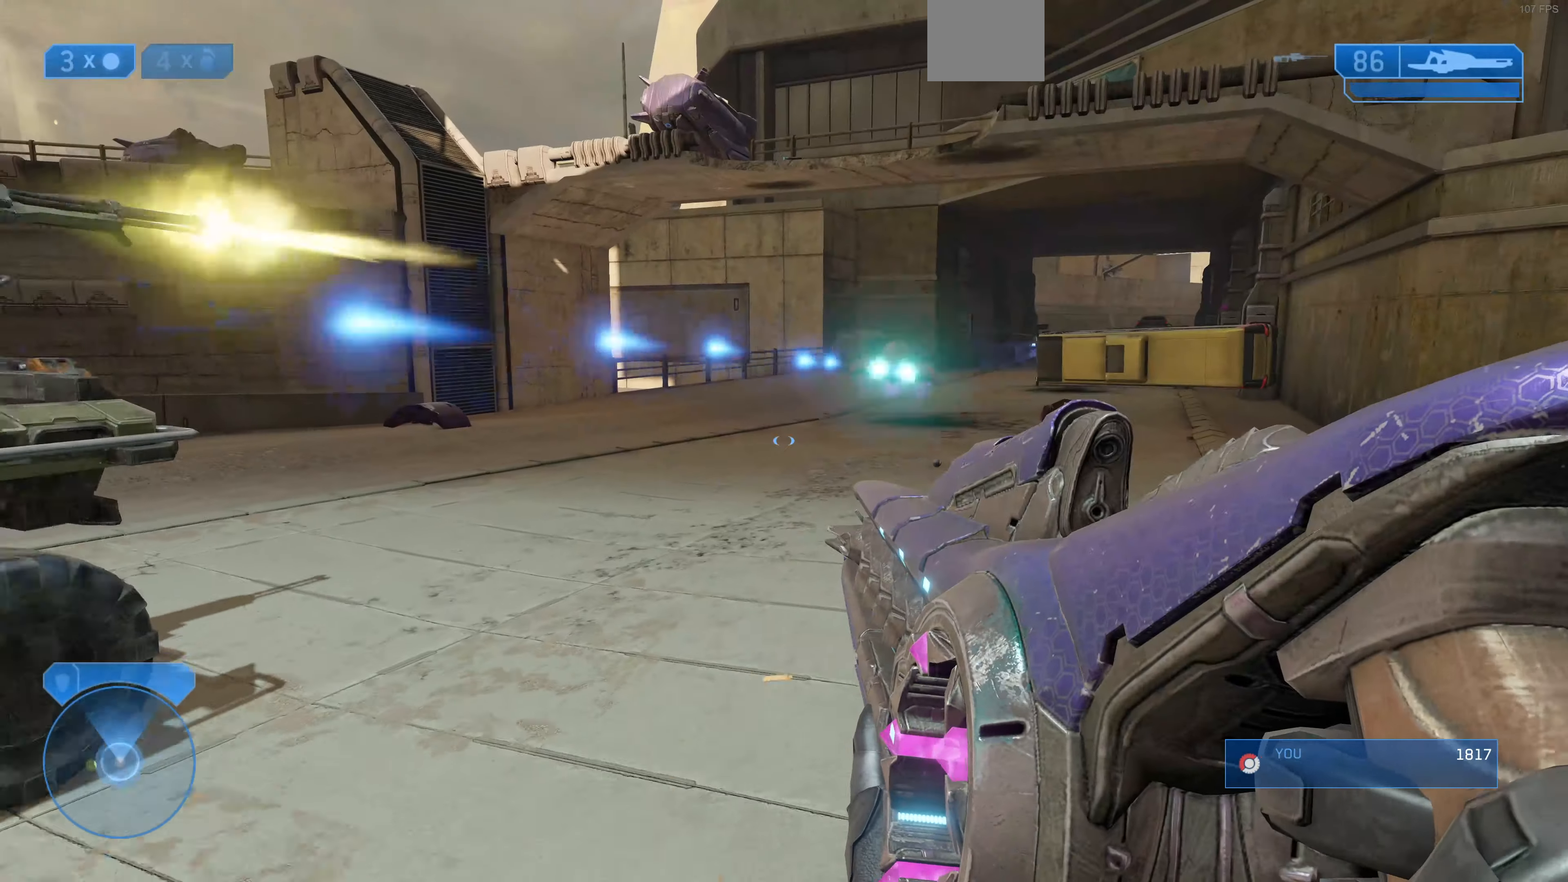
{"buttons": [], "left_stick": "left", "right_stick": "center", "events": [[400, "left_stick", "left"]]}
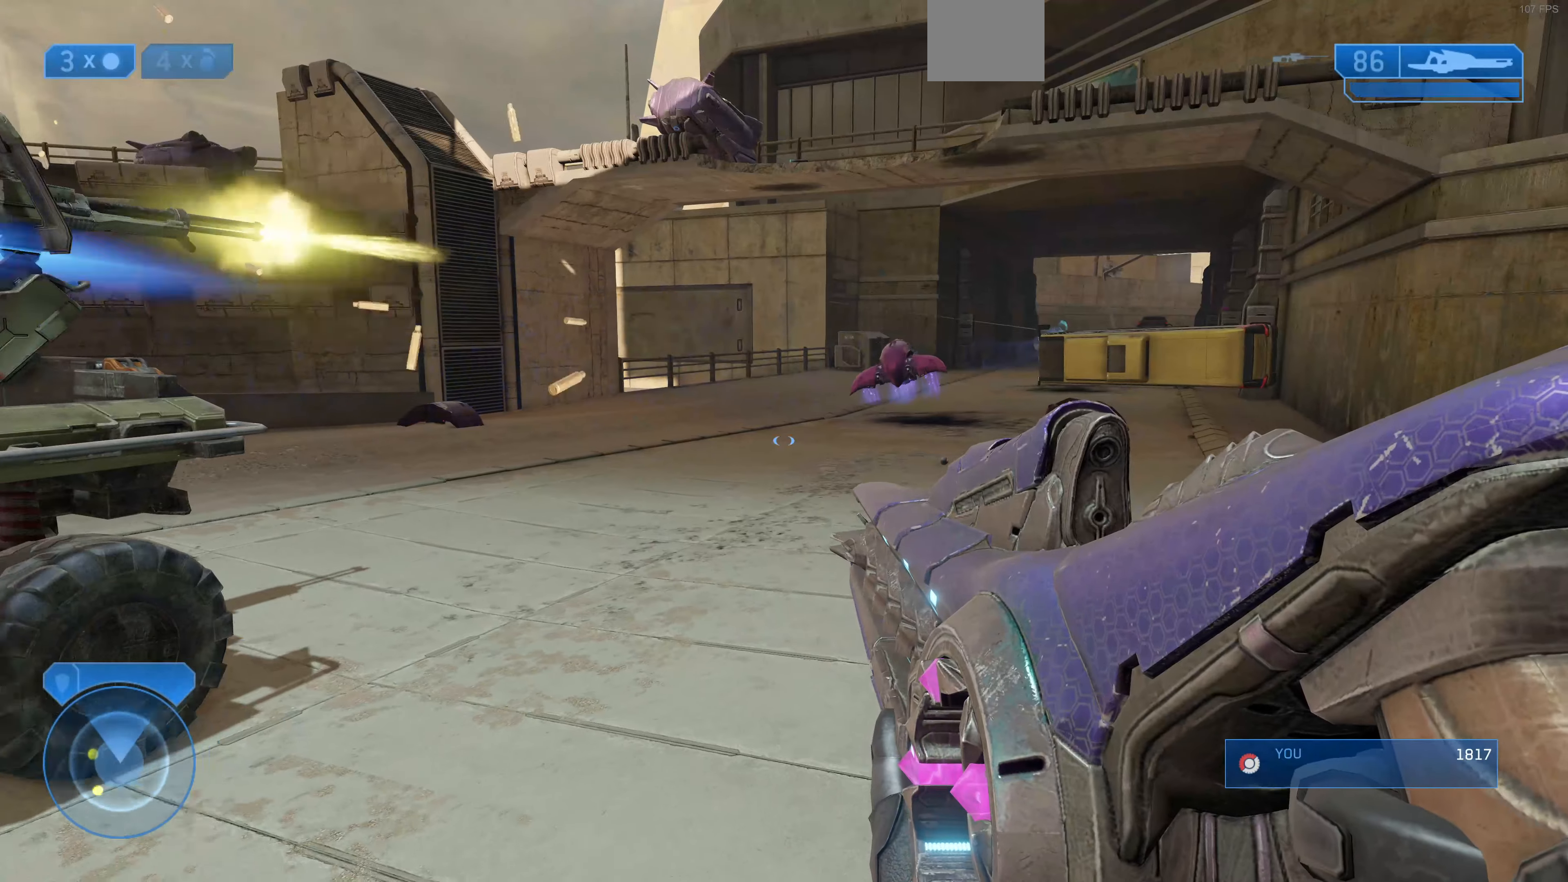
{"buttons": [], "left_stick": "center", "right_stick": "center", "events": [[34, "left_stick", "down-left"], [334, "left_stick", "center"]]}
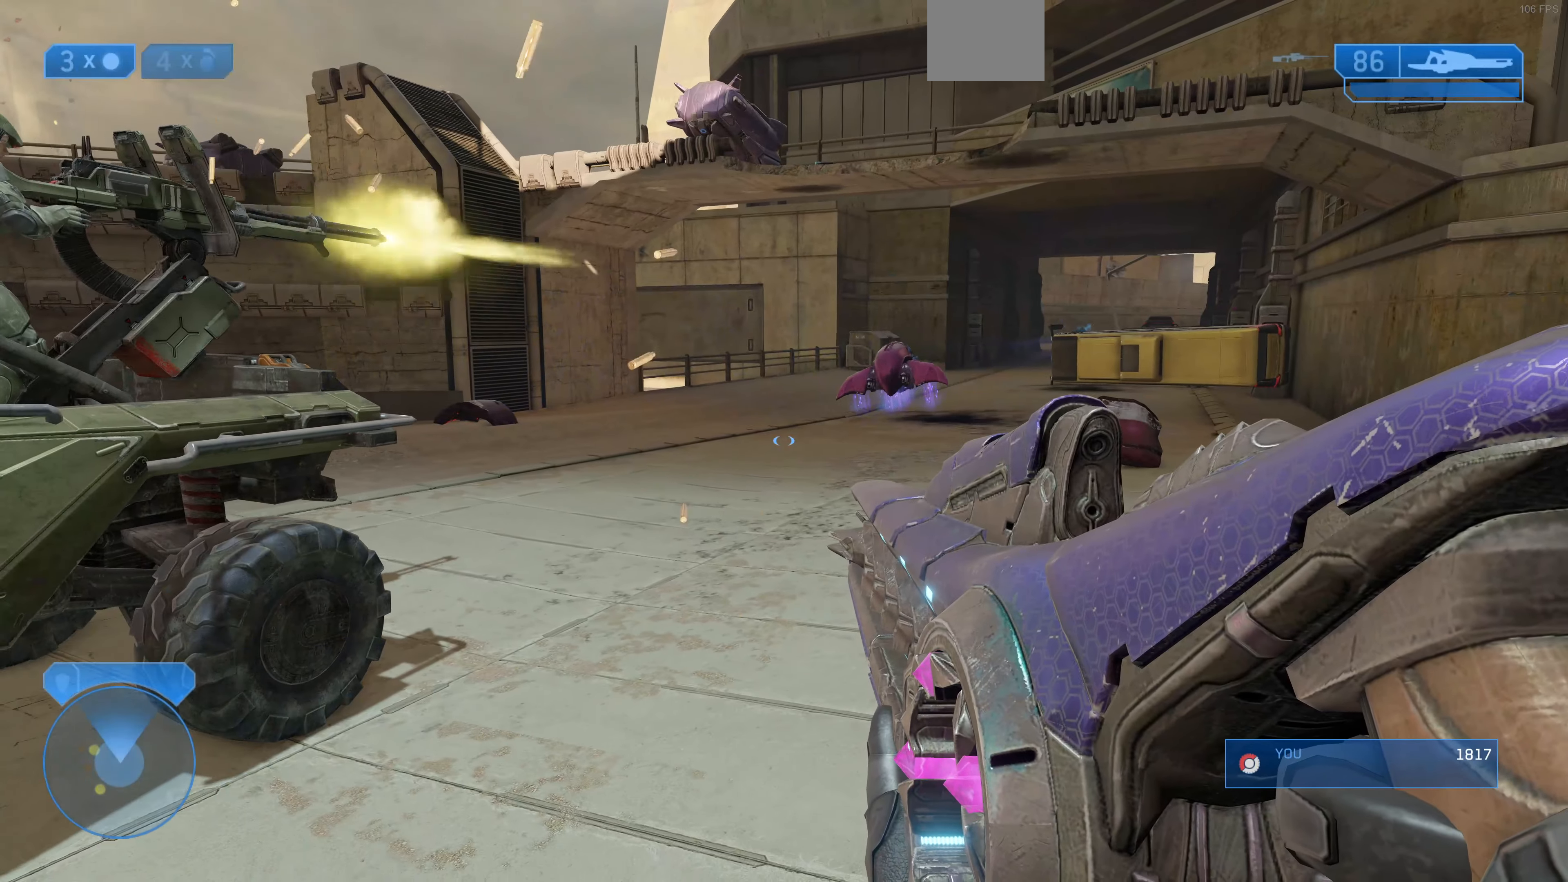
{"buttons": [], "left_stick": "up-right", "right_stick": "down", "events": [[67, "left_stick", "up"], [67, "right_stick", "down-right"], [234, "left_stick", "up-left"], [234, "right_stick", "down"], [334, "left_stick", "up"], [334, "right_stick", "down-right"], [434, "left_stick", "up-right"], [434, "right_stick", "center"], [500, "right_stick", "down"]]}